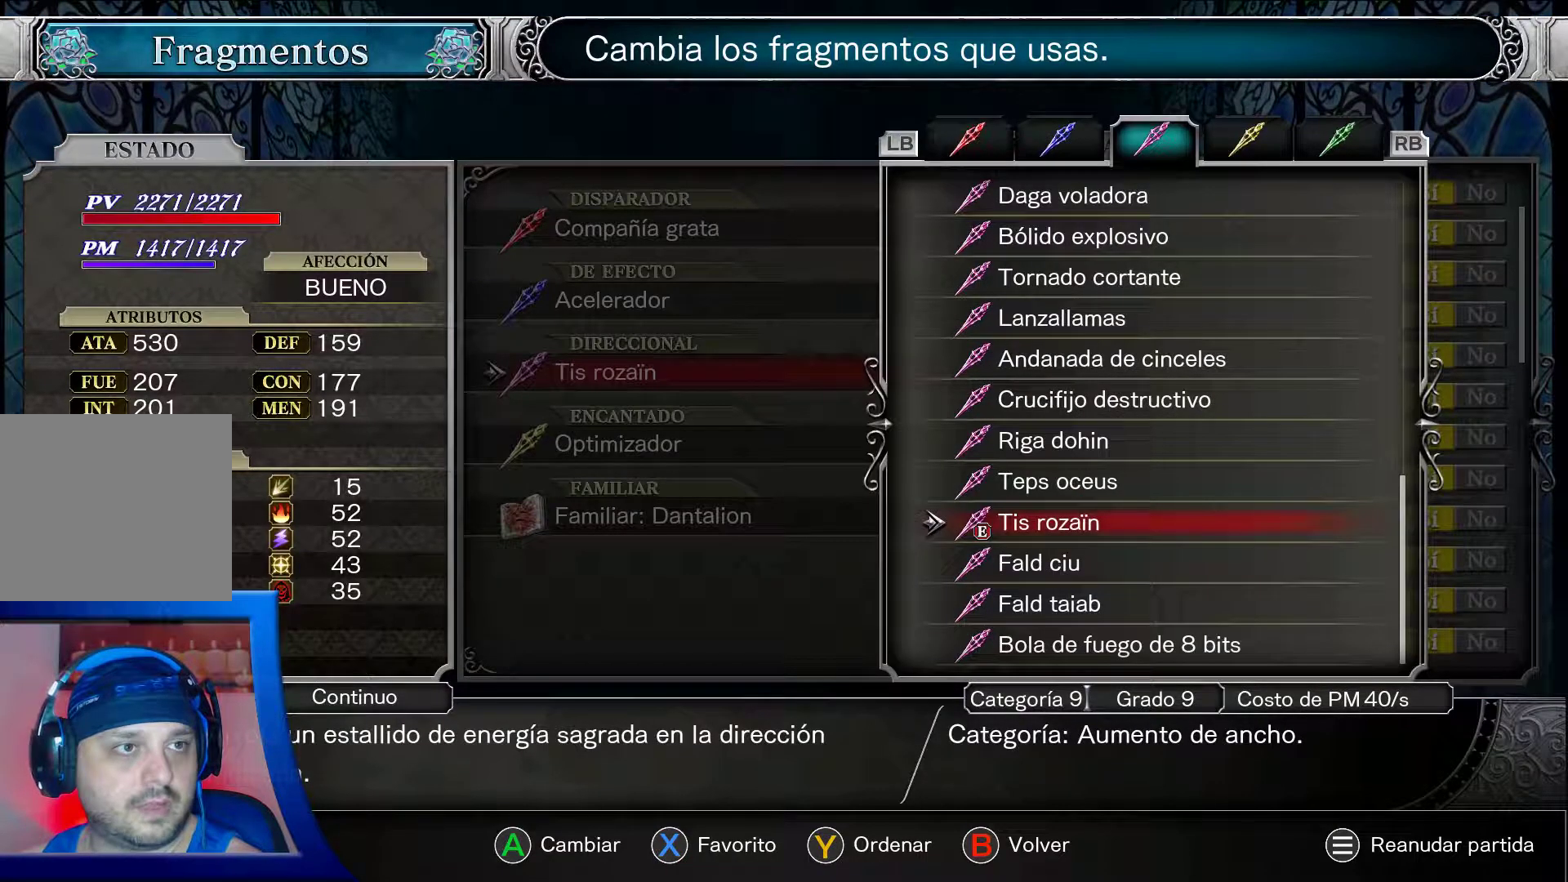
Gameplay with a controller (Xbox layout); each line is a JSON object with the inputs held at the frame after it. "events" lists button and stick changes between this image and that frame as [ms after this image, input, new state], when the widget could be followed in between. Not read: L3 R3.
{"buttons": ["A"], "left_stick": "center", "right_stick": "center", "events": []}
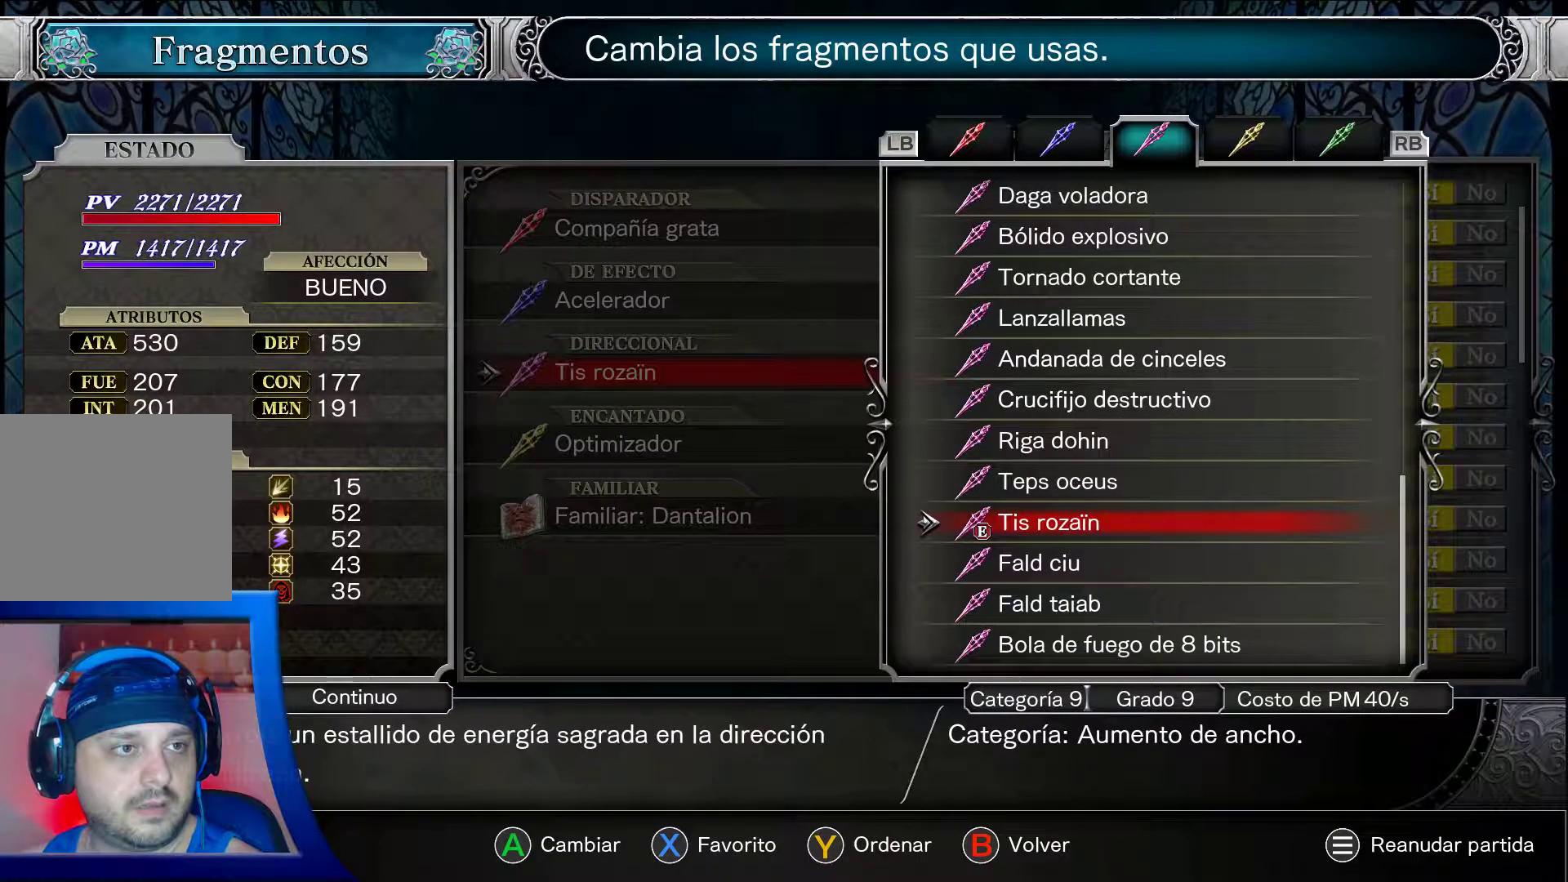
{"buttons": ["A", "DPAD_RIGHT"], "left_stick": "center", "right_stick": "center", "events": [[67, "DPAD_RIGHT", "down"], [217, "DPAD_RIGHT", "up"], [400, "DPAD_RIGHT", "down"]]}
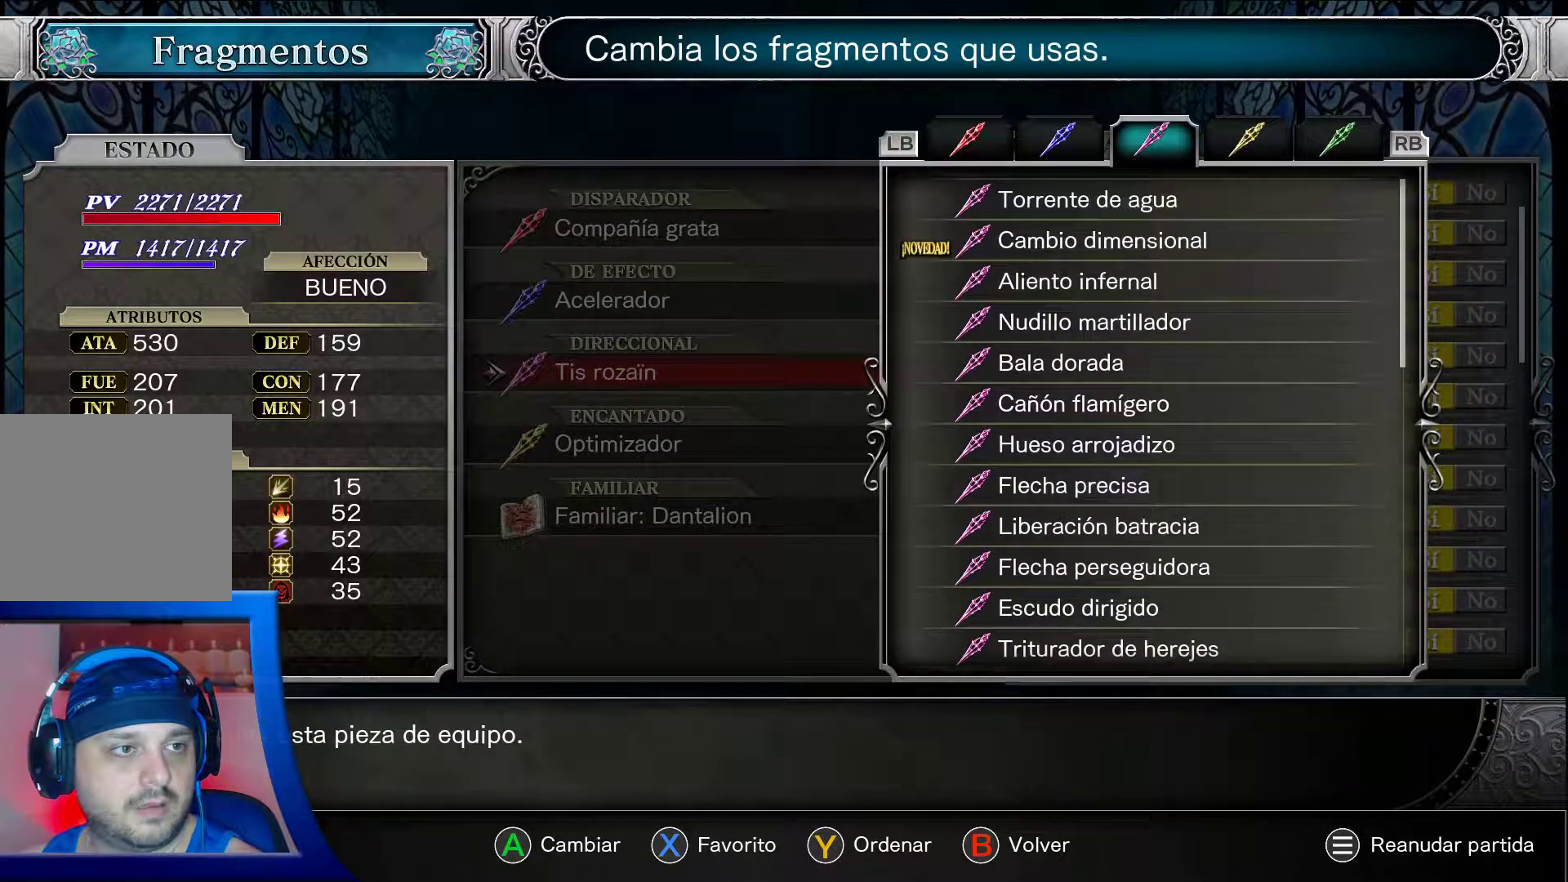
{"buttons": ["A", "DPAD_DOWN"], "left_stick": "center", "right_stick": "center", "events": [[33, "DPAD_RIGHT", "up"], [450, "DPAD_DOWN", "down"]]}
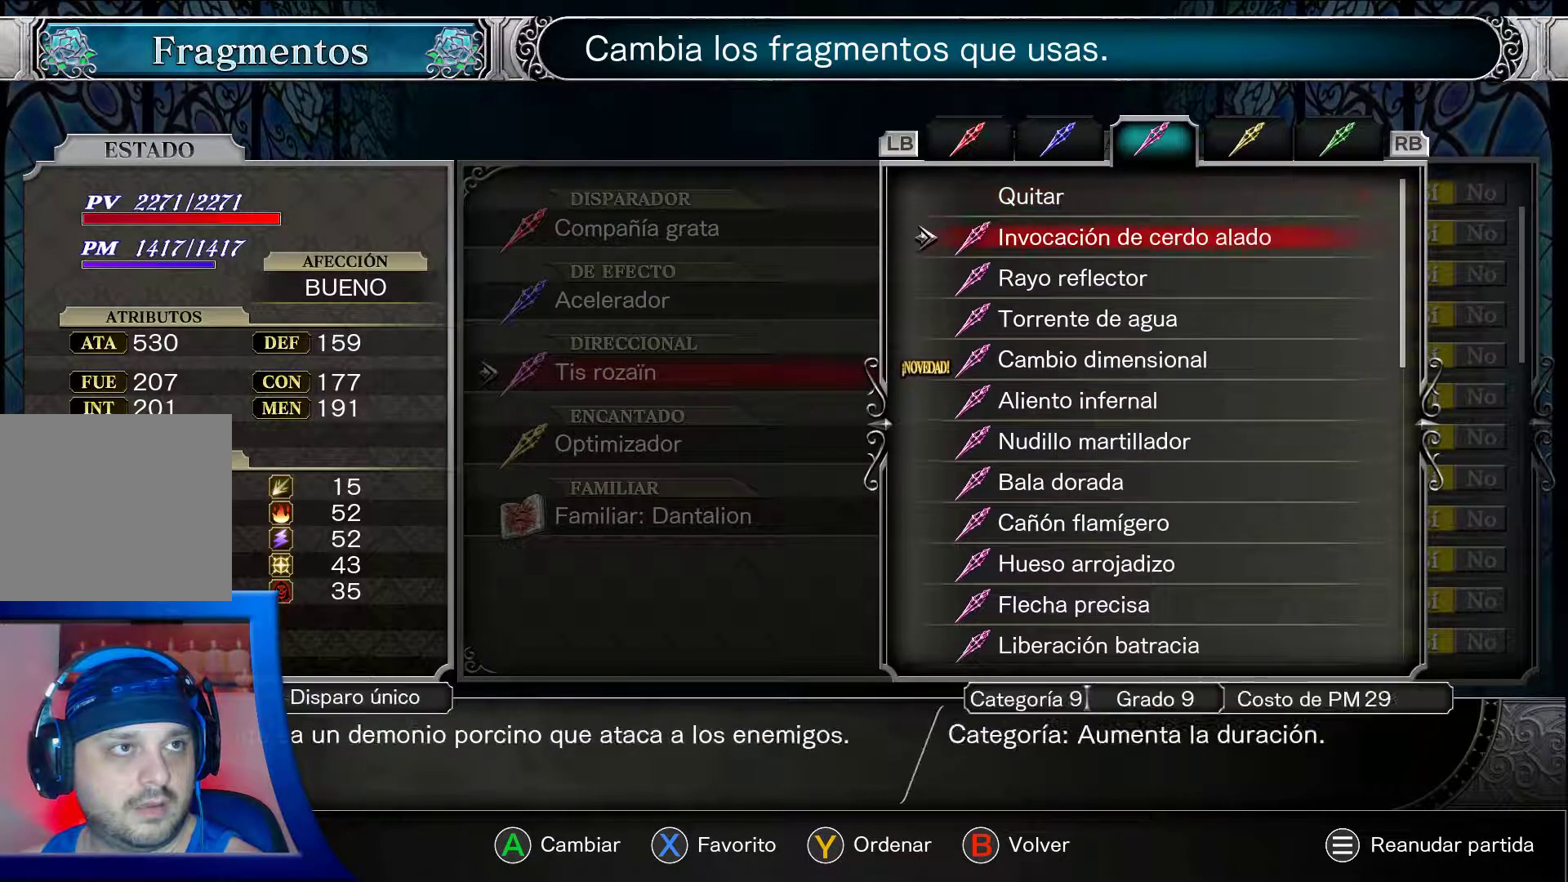
{"buttons": ["A", "DPAD_DOWN"], "left_stick": "center", "right_stick": "center", "events": [[267, "DPAD_DOWN", "up"], [300, "DPAD_DOWN", "down"]]}
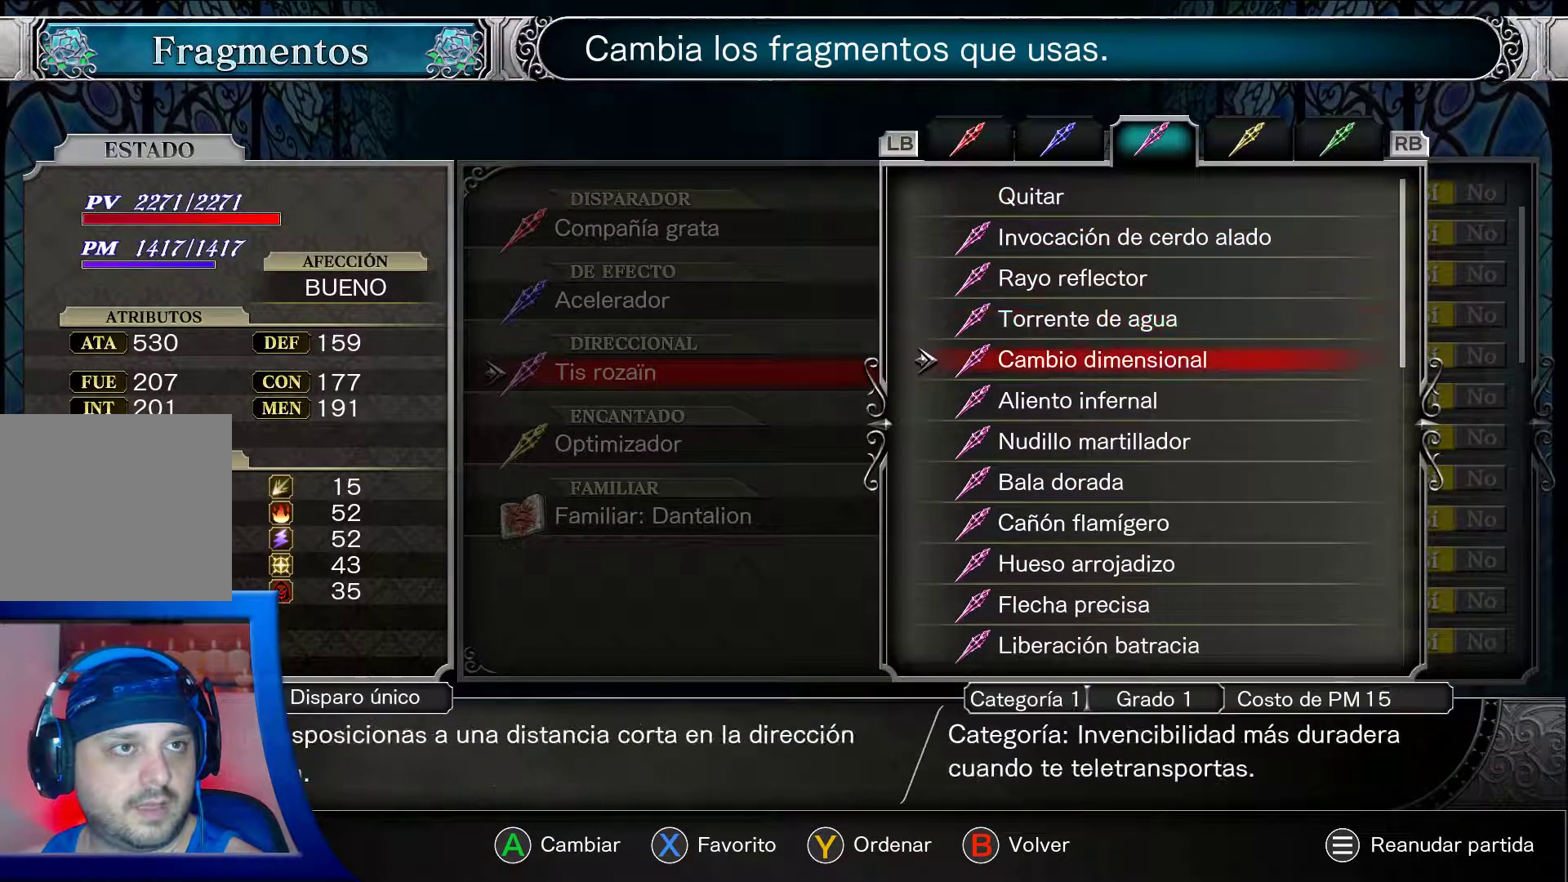
{"buttons": ["A"], "left_stick": "center", "right_stick": "center", "events": [[83, "DPAD_DOWN", "up"]]}
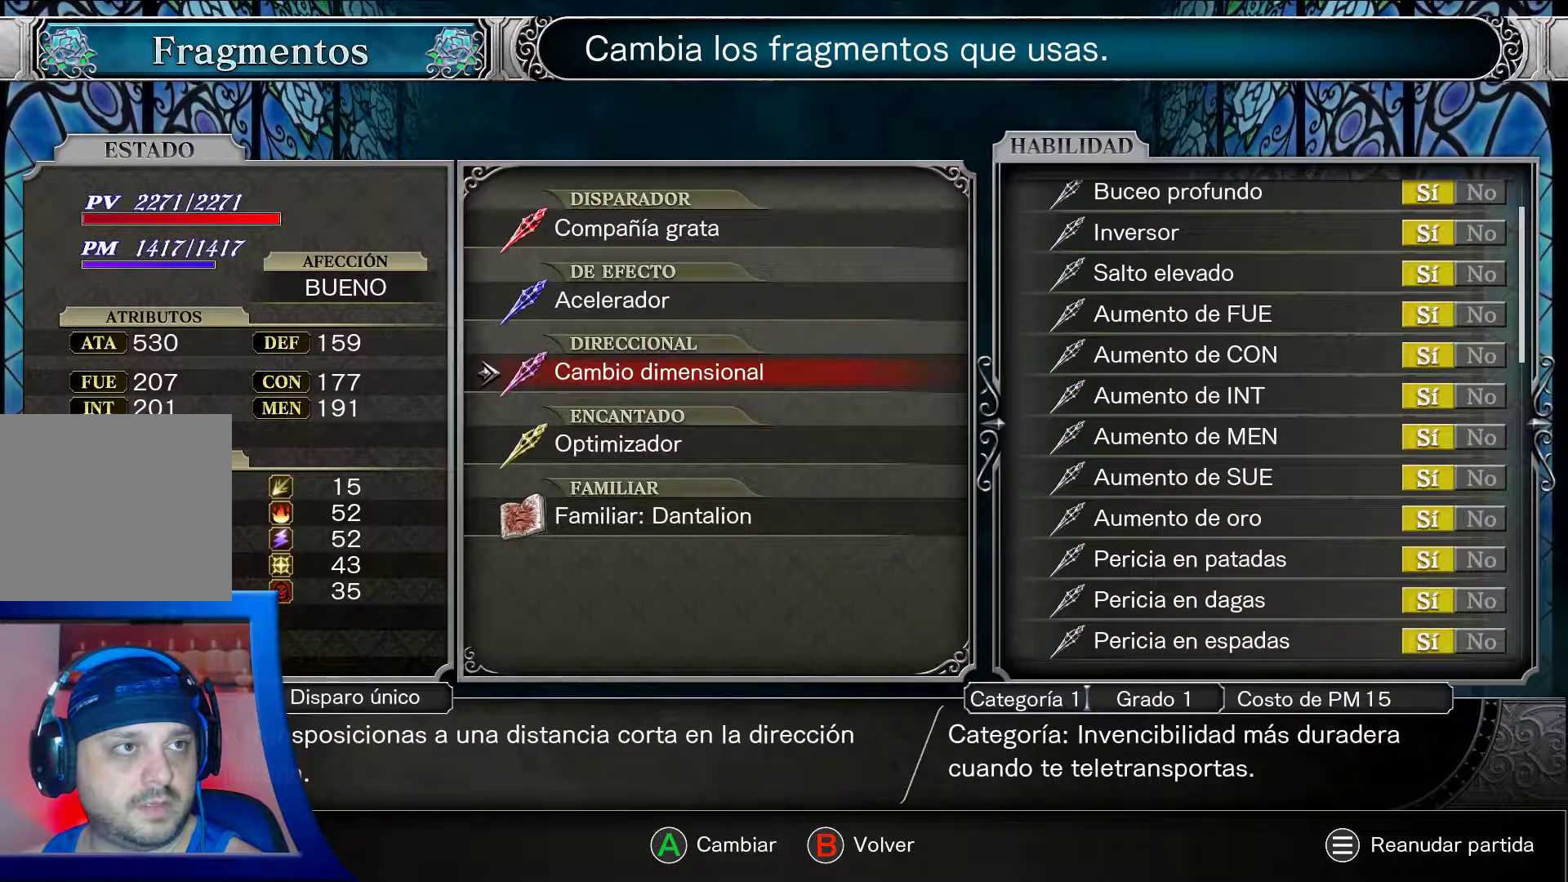
{"buttons": [], "left_stick": "center", "right_stick": "left", "events": [[150, "A", "up"], [400, "right_stick", "left"]]}
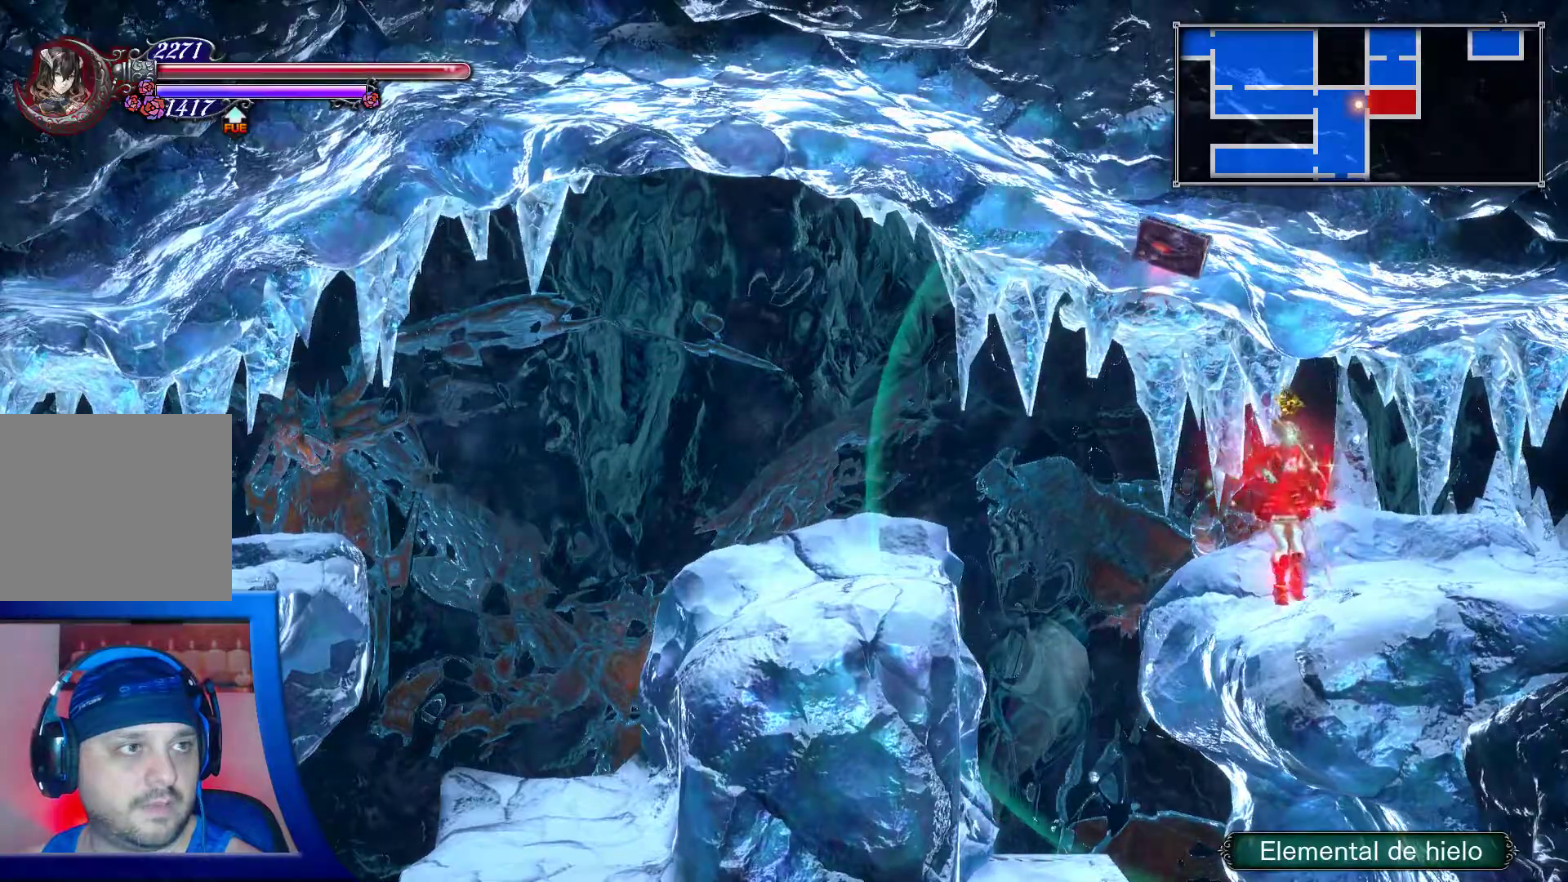
{"buttons": [], "left_stick": "center", "right_stick": "left", "events": []}
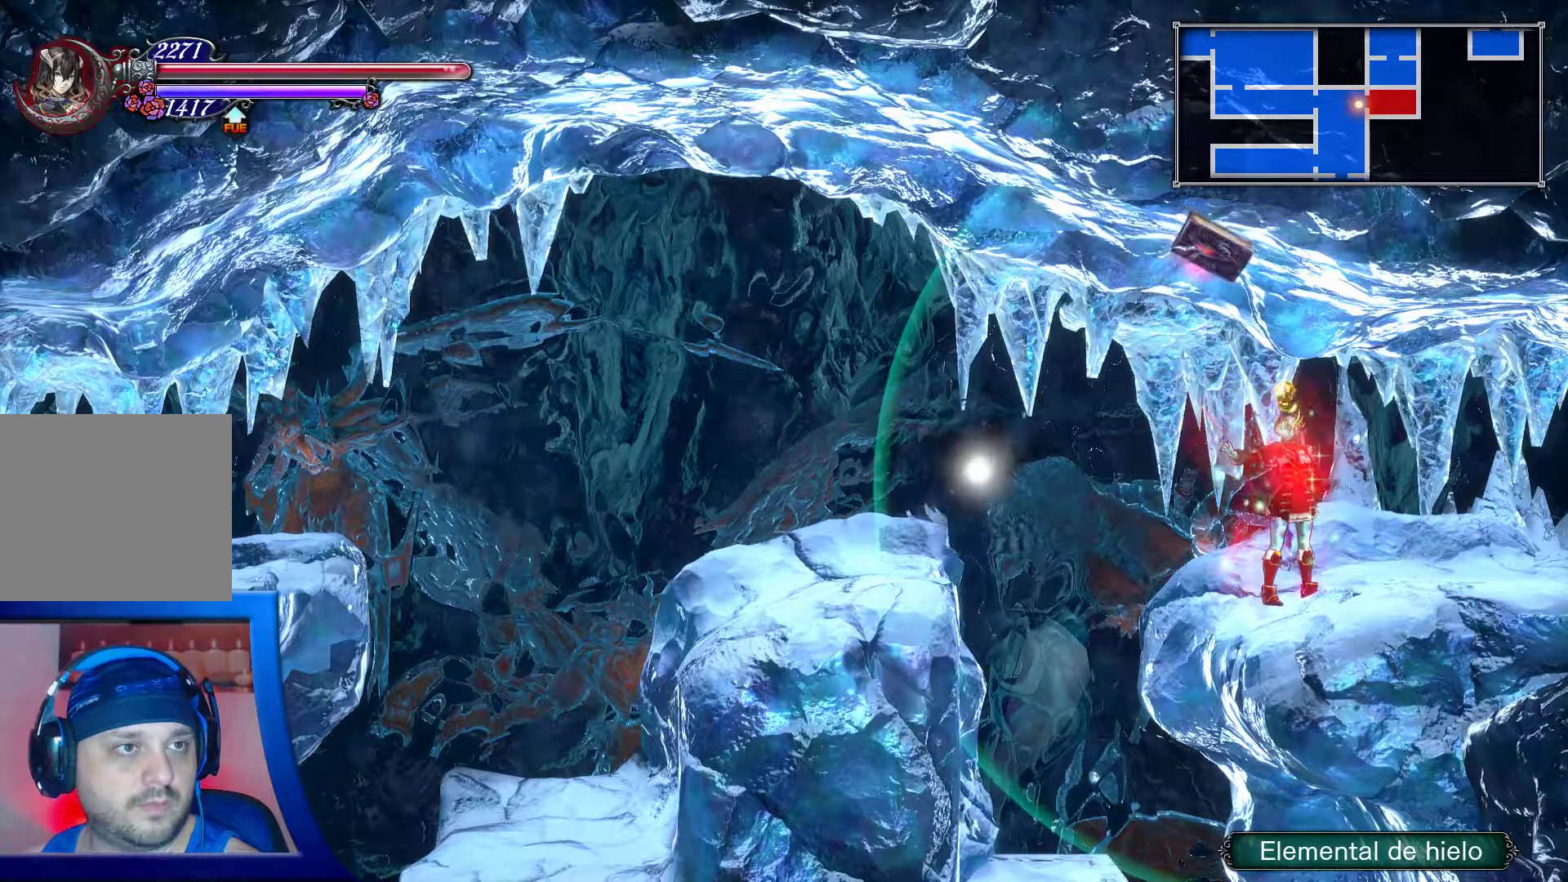
{"buttons": [], "left_stick": "center", "right_stick": "left", "events": []}
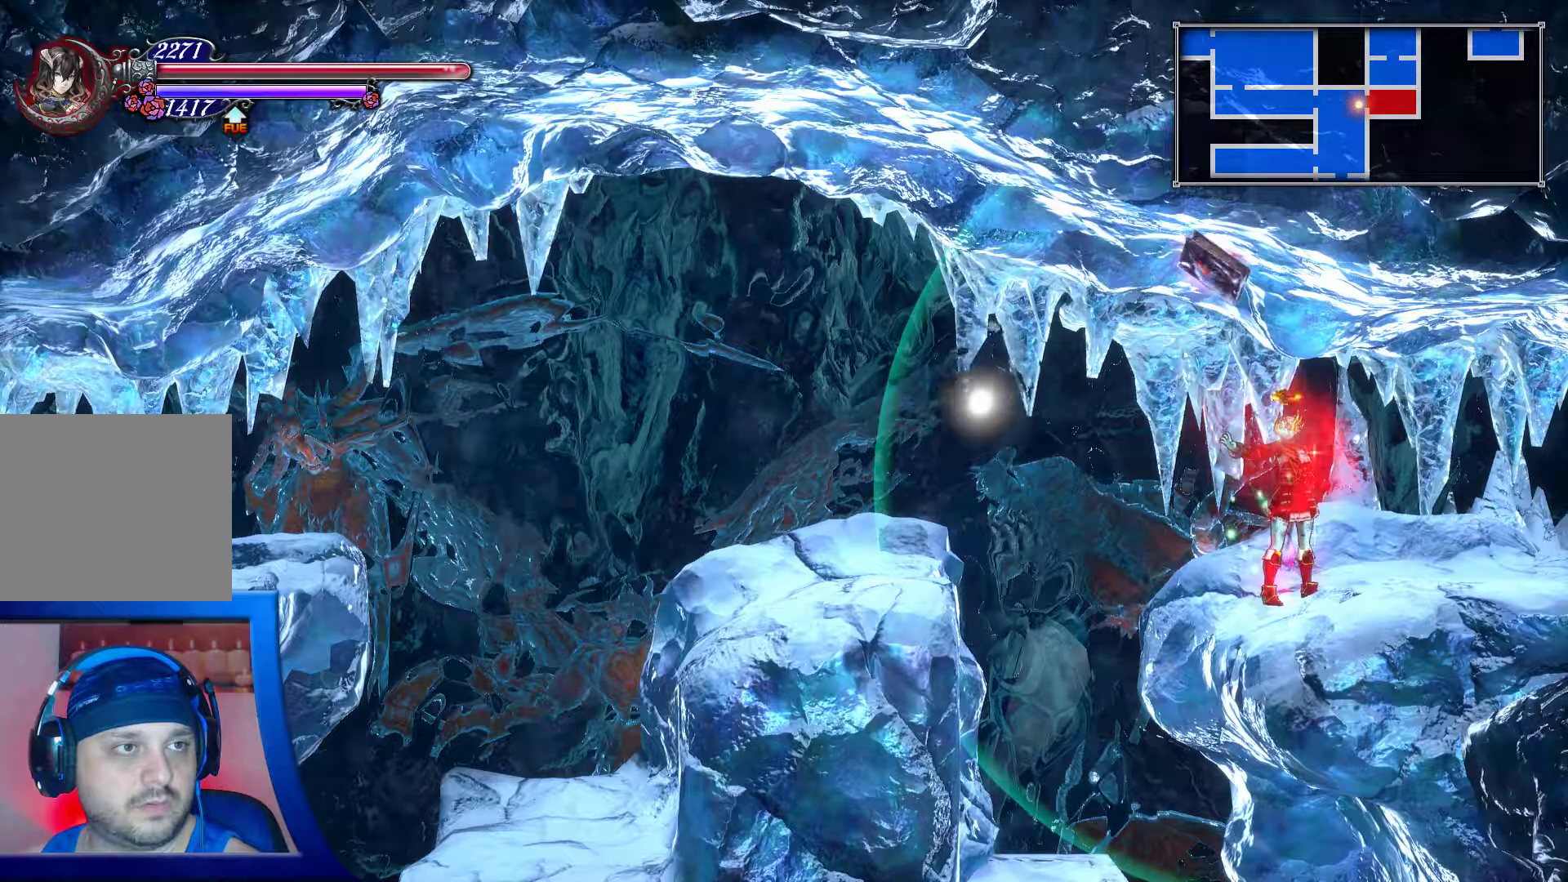
{"buttons": ["R2"], "left_stick": "center", "right_stick": "left", "events": [[233, "R2", "down"]]}
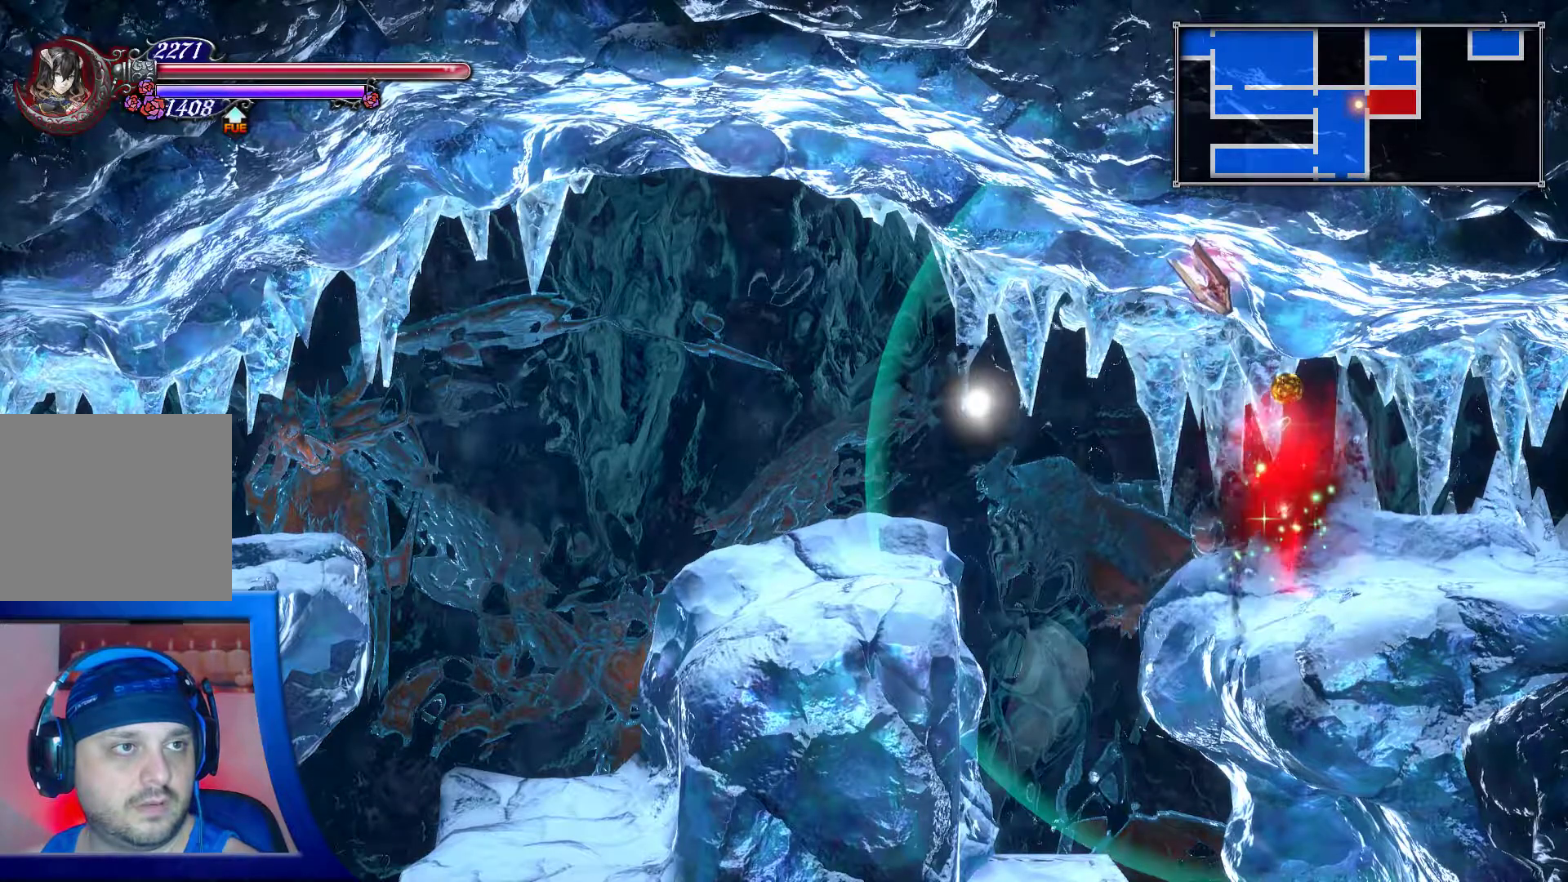
{"buttons": [], "left_stick": "center", "right_stick": "left", "events": [[150, "R2", "up"]]}
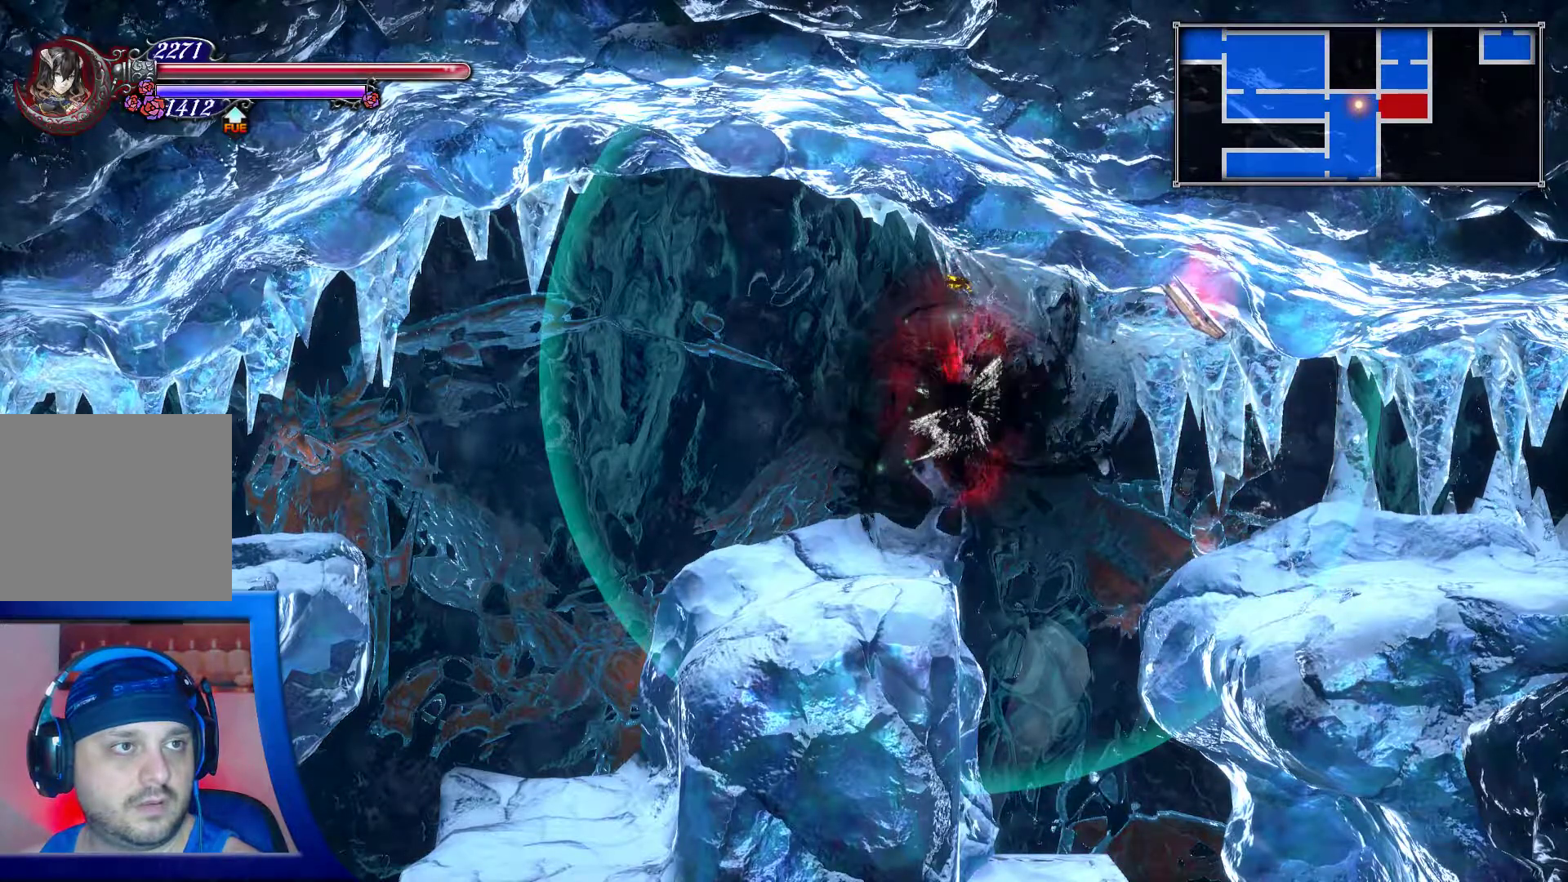
{"buttons": [], "left_stick": "center", "right_stick": "right", "events": [[350, "right_stick", "up-right"], [450, "right_stick", "right"]]}
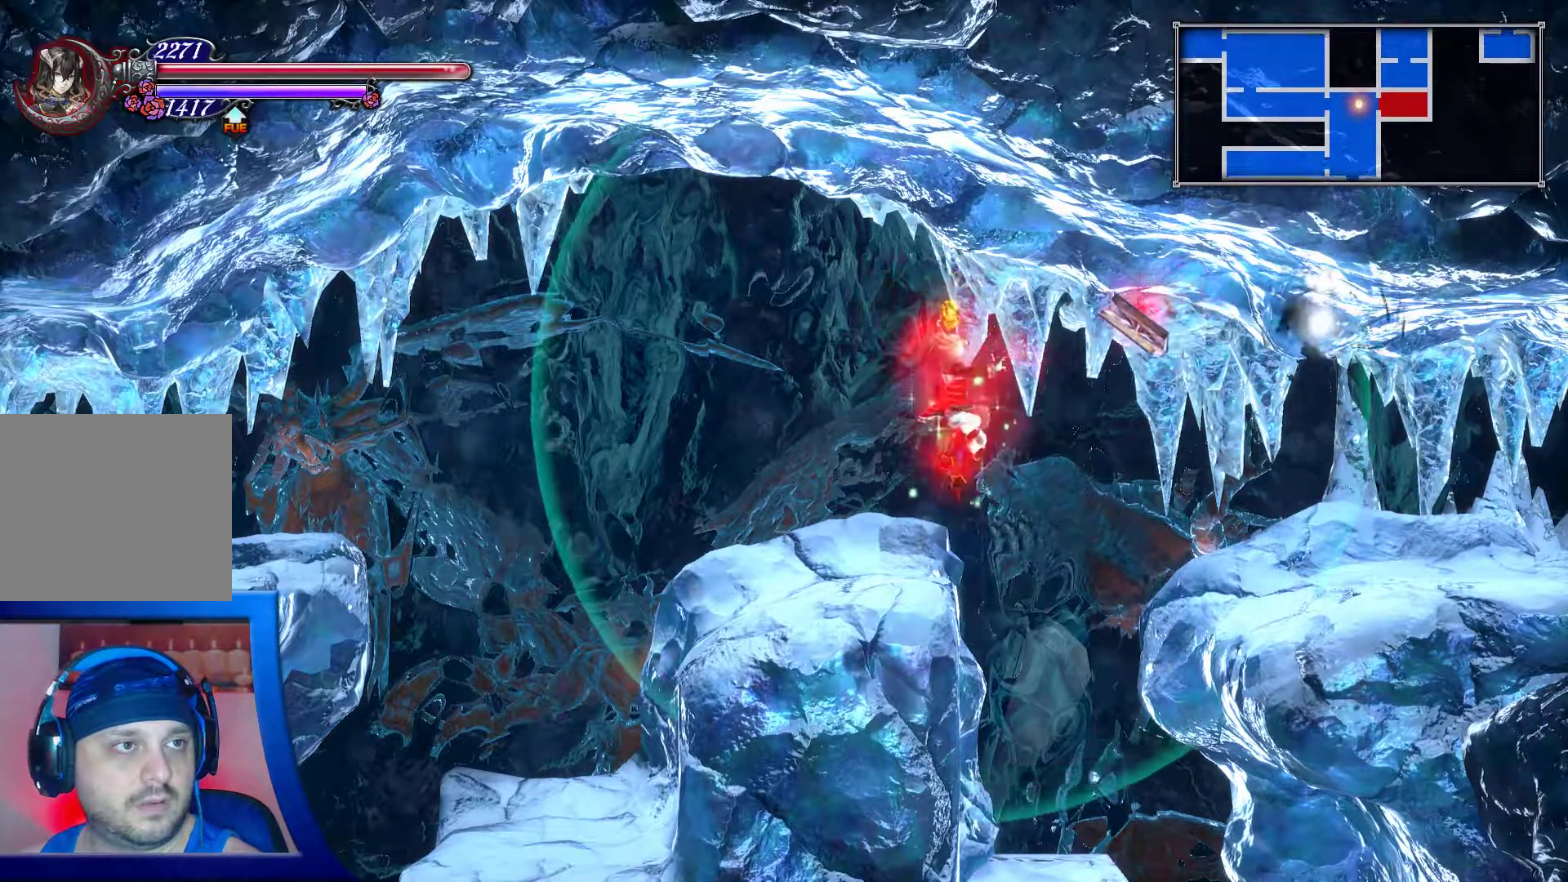
{"buttons": ["R2"], "left_stick": "center", "right_stick": "right", "events": [[333, "R2", "down"]]}
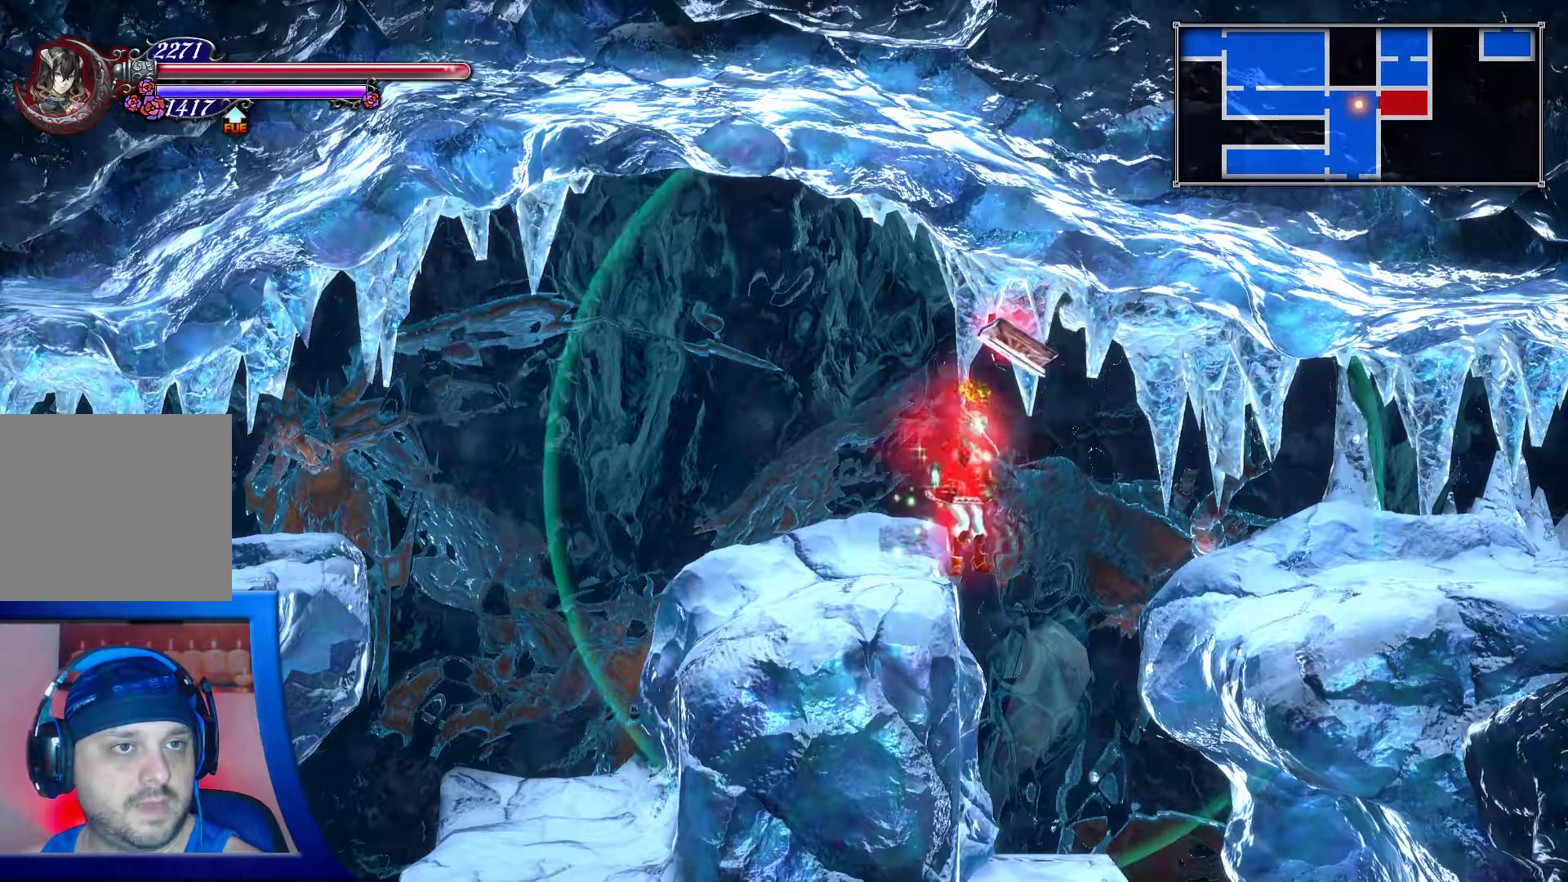
{"buttons": ["R2"], "left_stick": "center", "right_stick": "right", "events": [[133, "R2", "up"], [283, "R2", "down"]]}
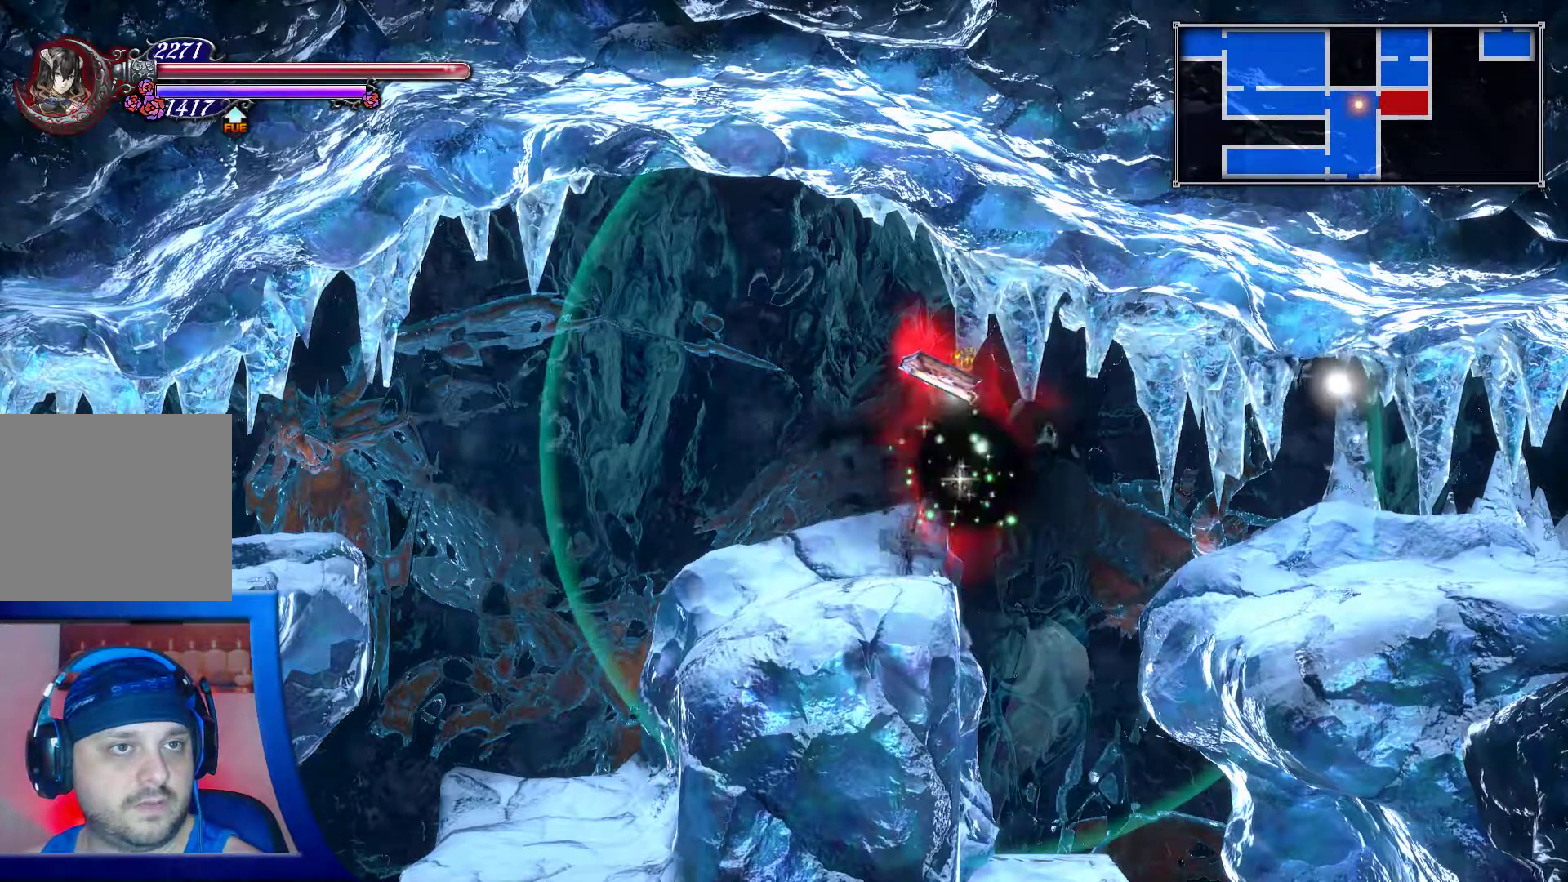
{"buttons": [], "left_stick": "center", "right_stick": "right", "events": [[33, "R2", "up"]]}
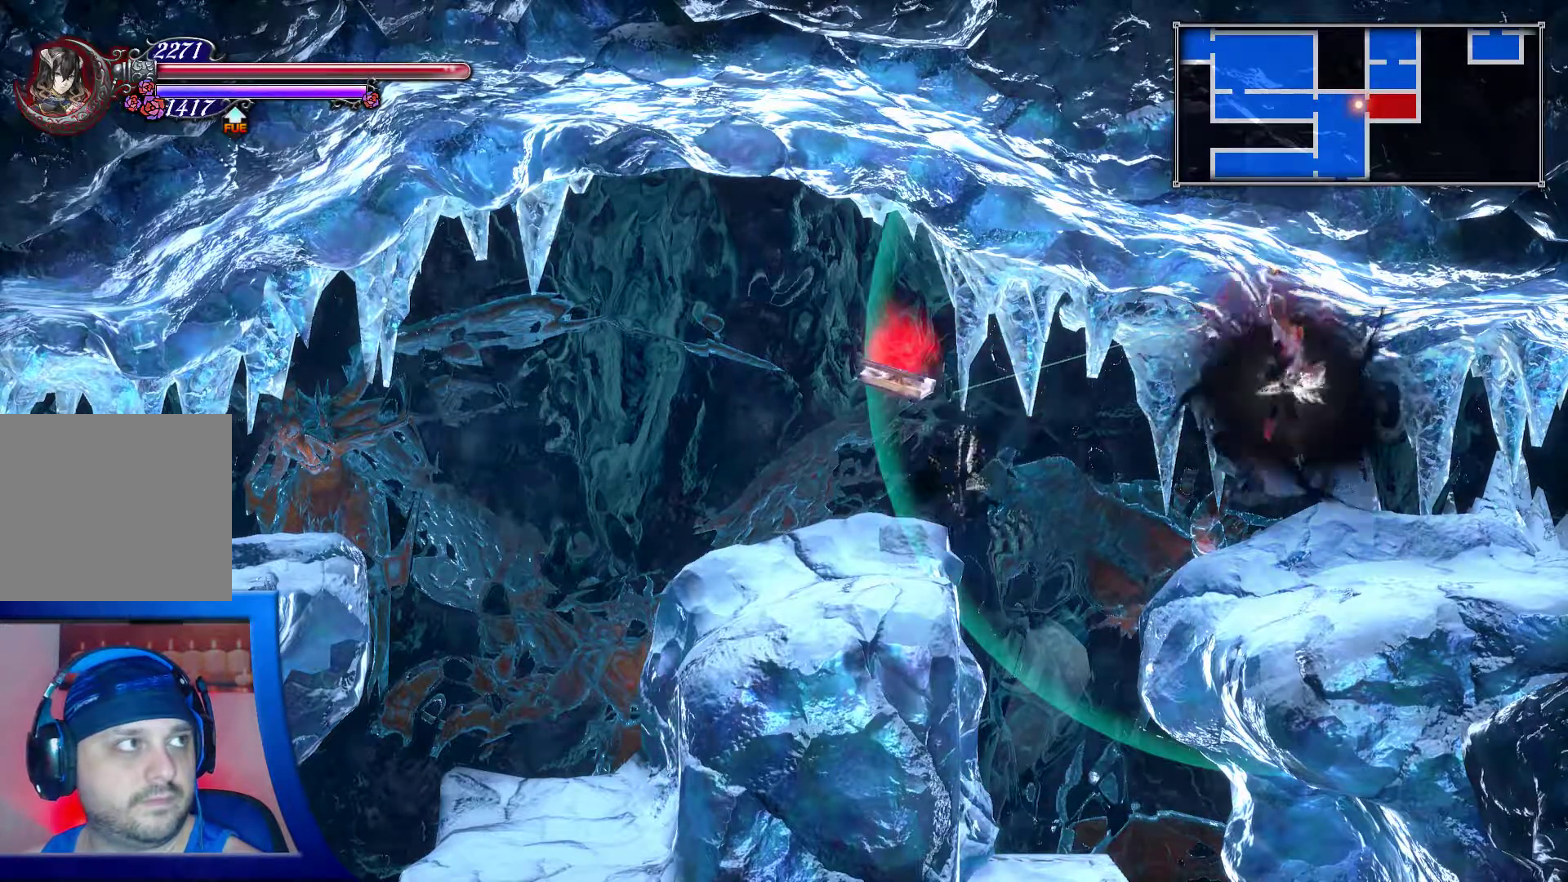
{"buttons": [], "left_stick": "center", "right_stick": "center", "events": [[283, "right_stick", "center"]]}
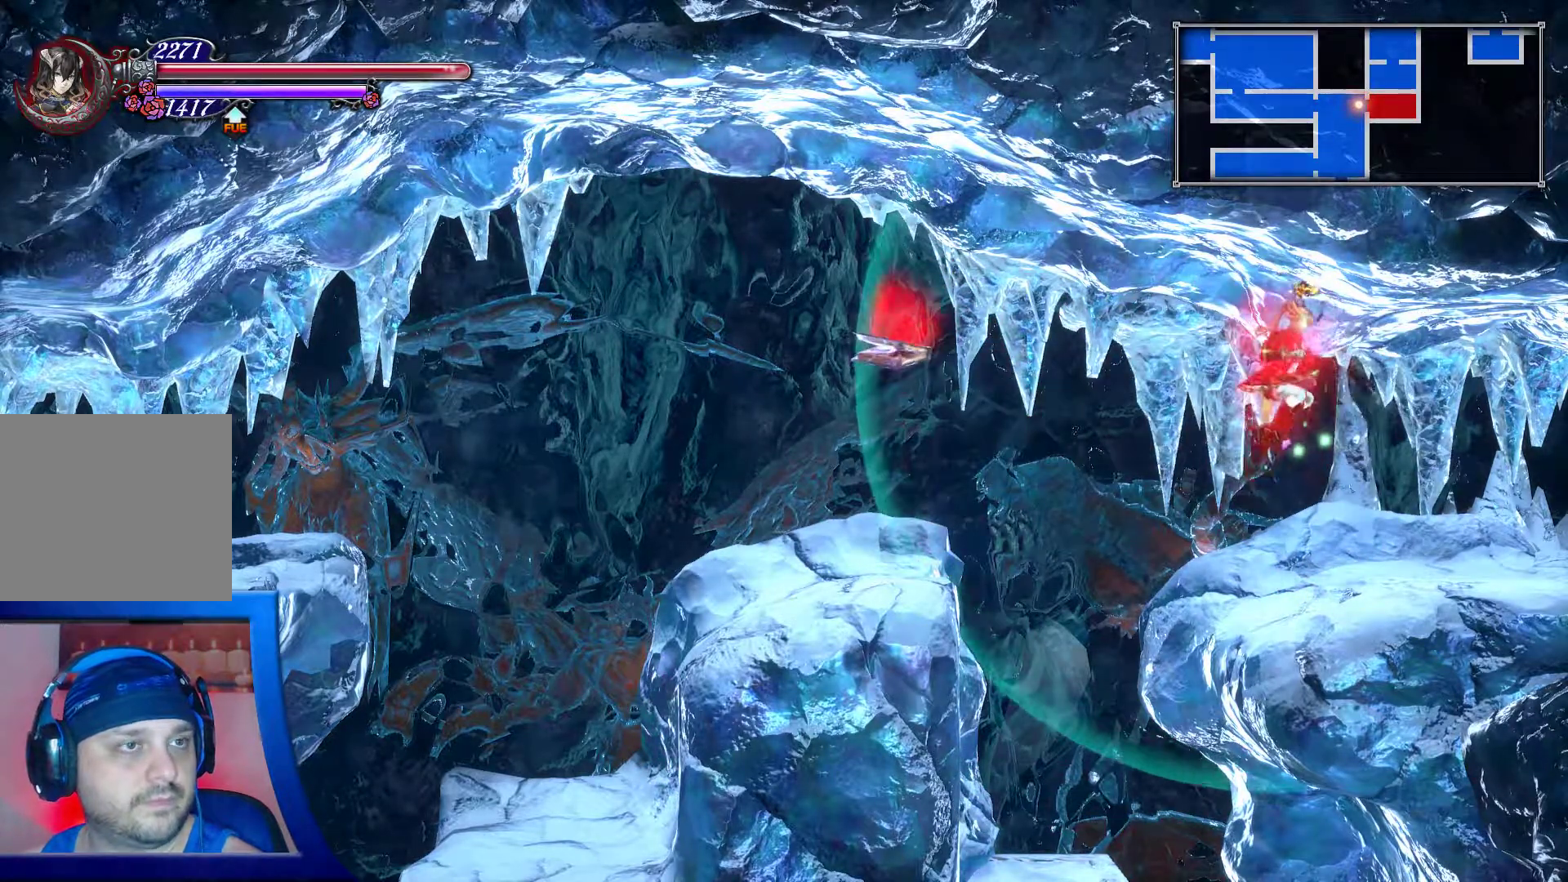
{"buttons": [], "left_stick": "center", "right_stick": "center", "events": []}
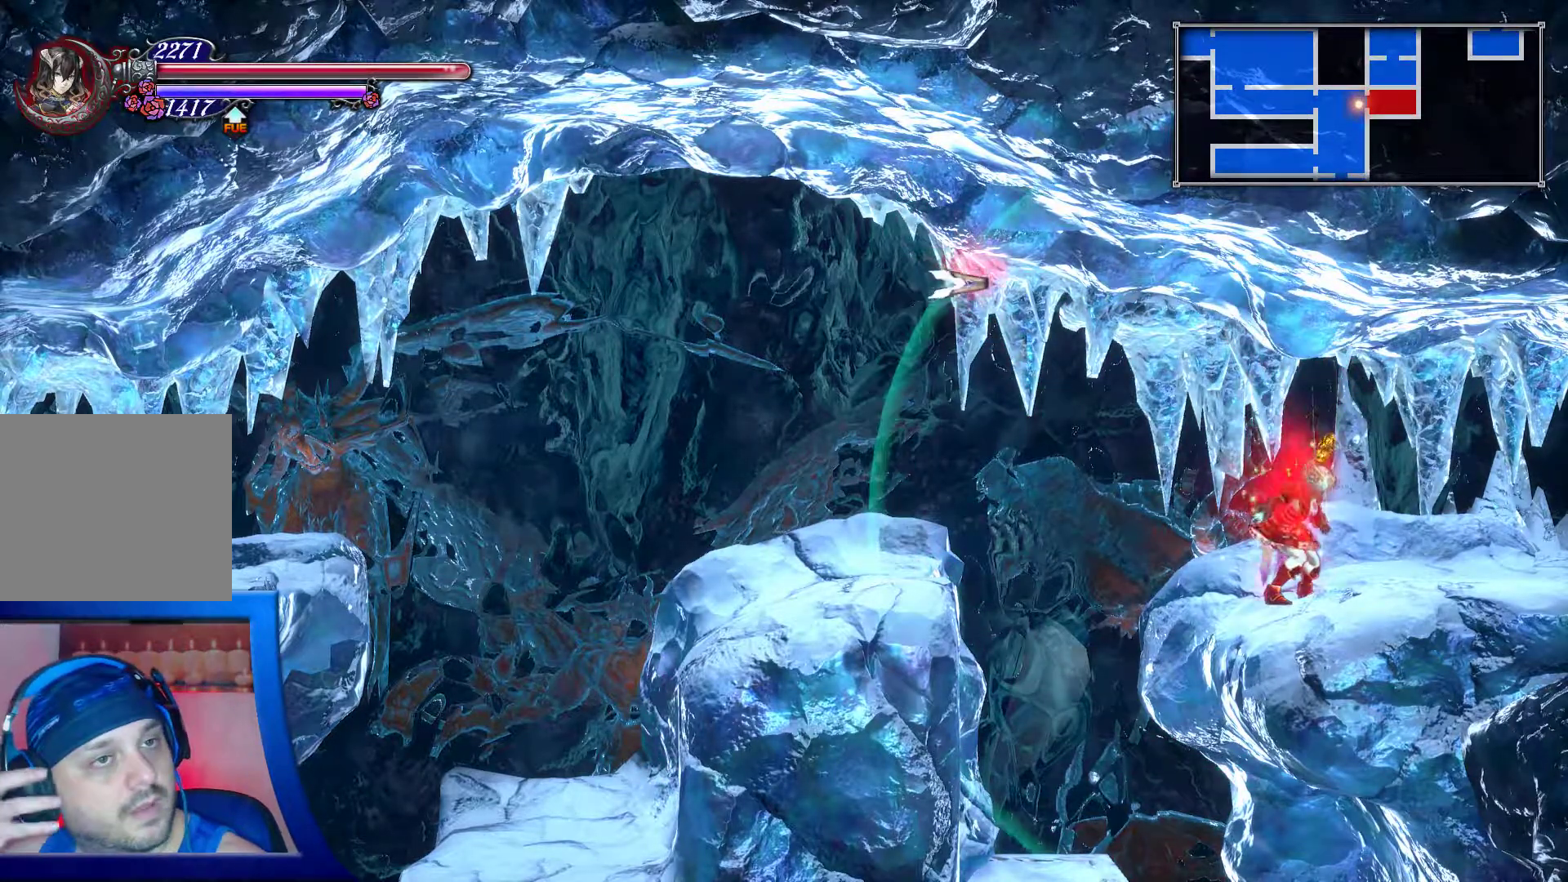
{"buttons": [], "left_stick": "center", "right_stick": "center", "events": []}
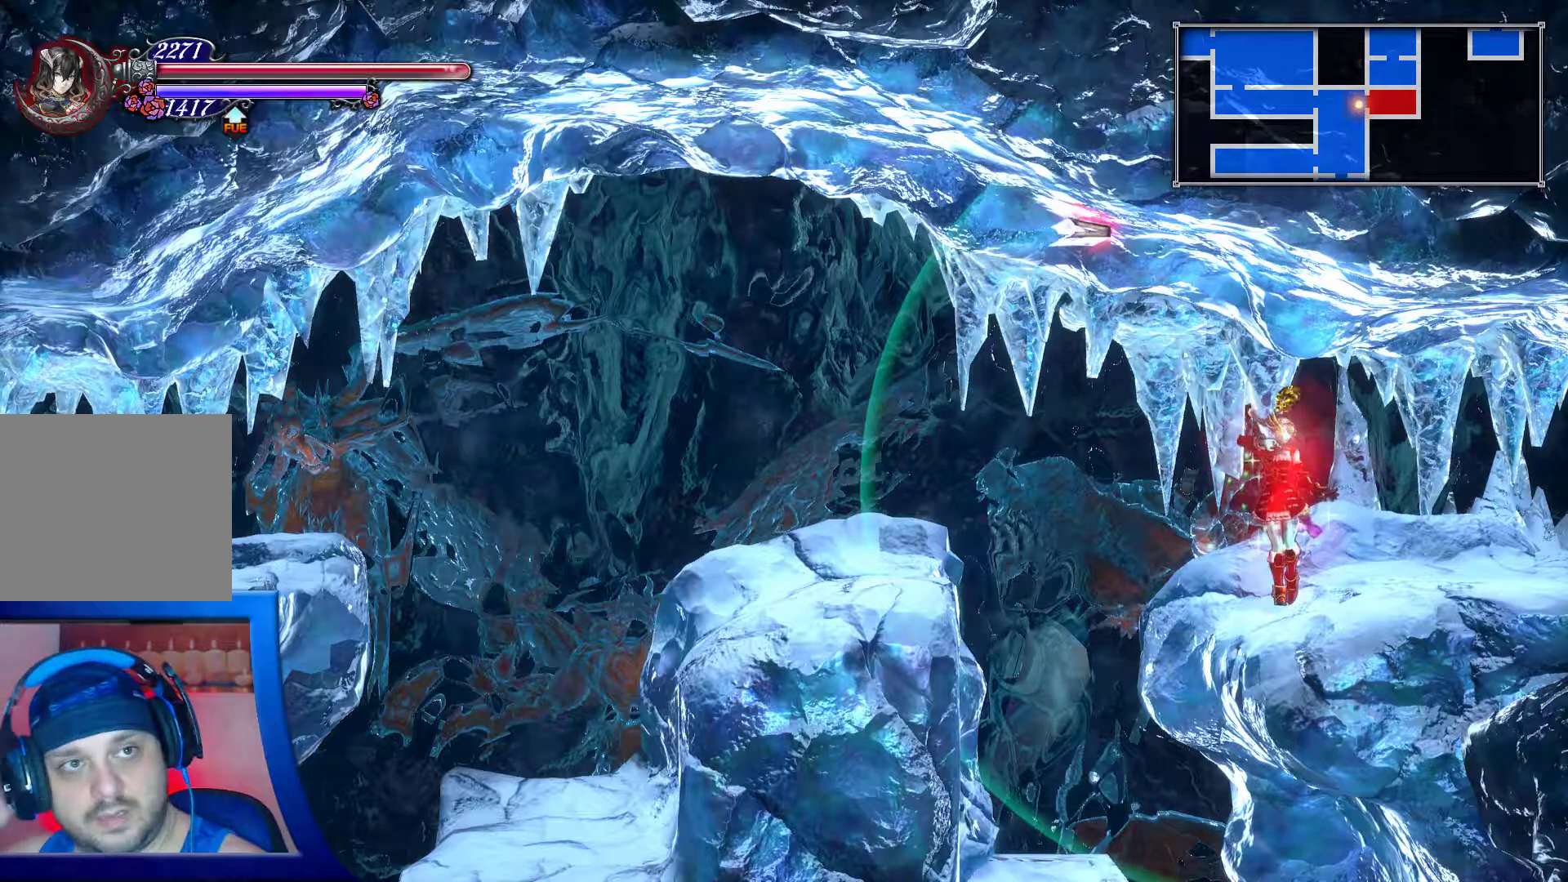
{"buttons": [], "left_stick": "center", "right_stick": "center", "events": []}
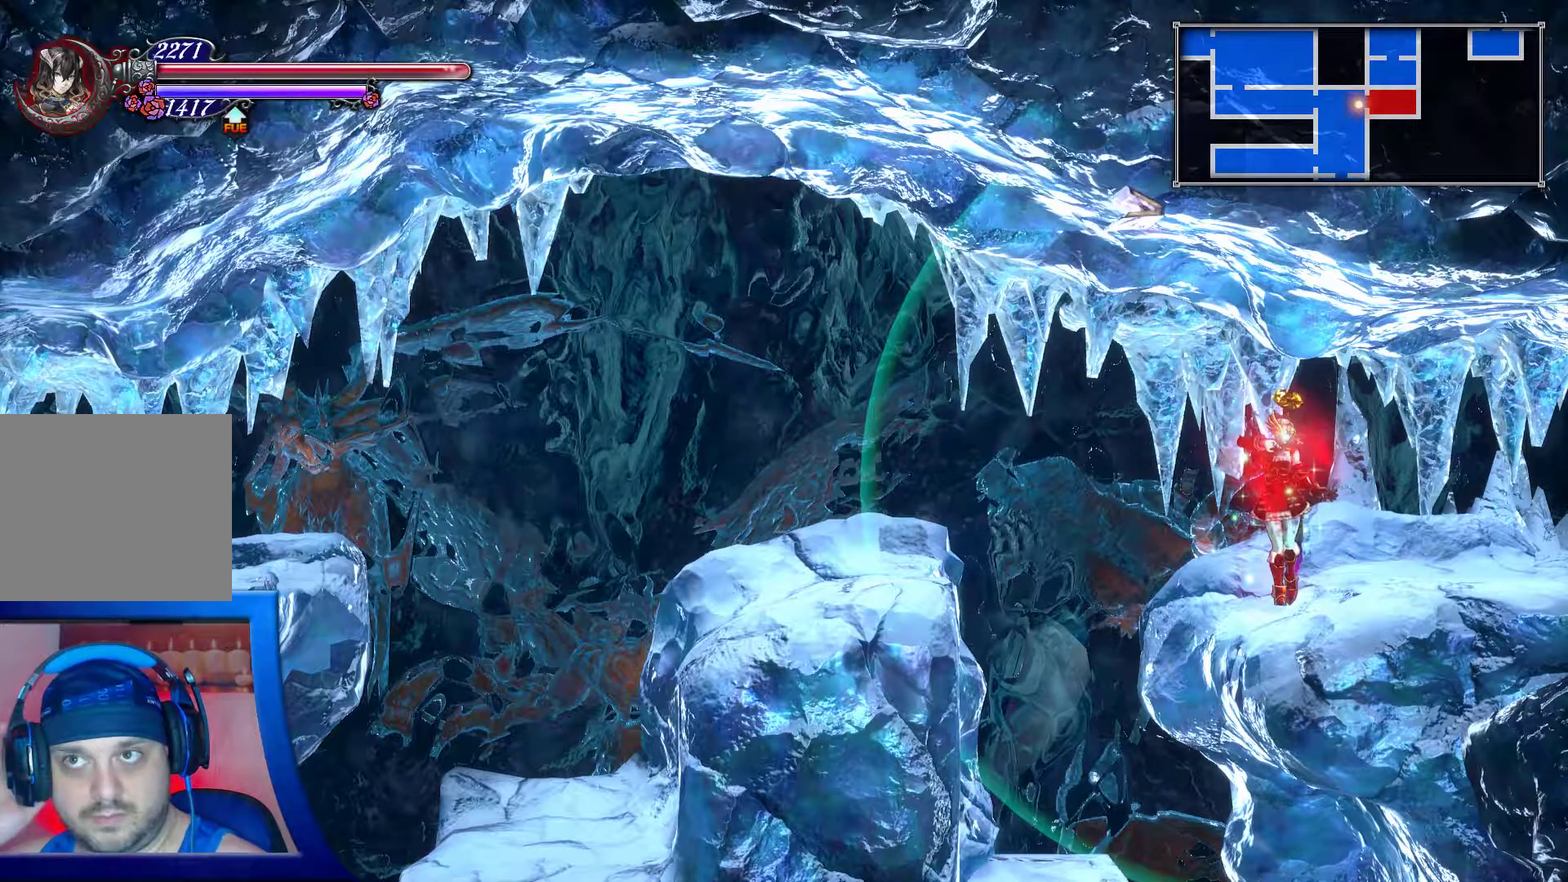
{"buttons": [], "left_stick": "center", "right_stick": "center", "events": []}
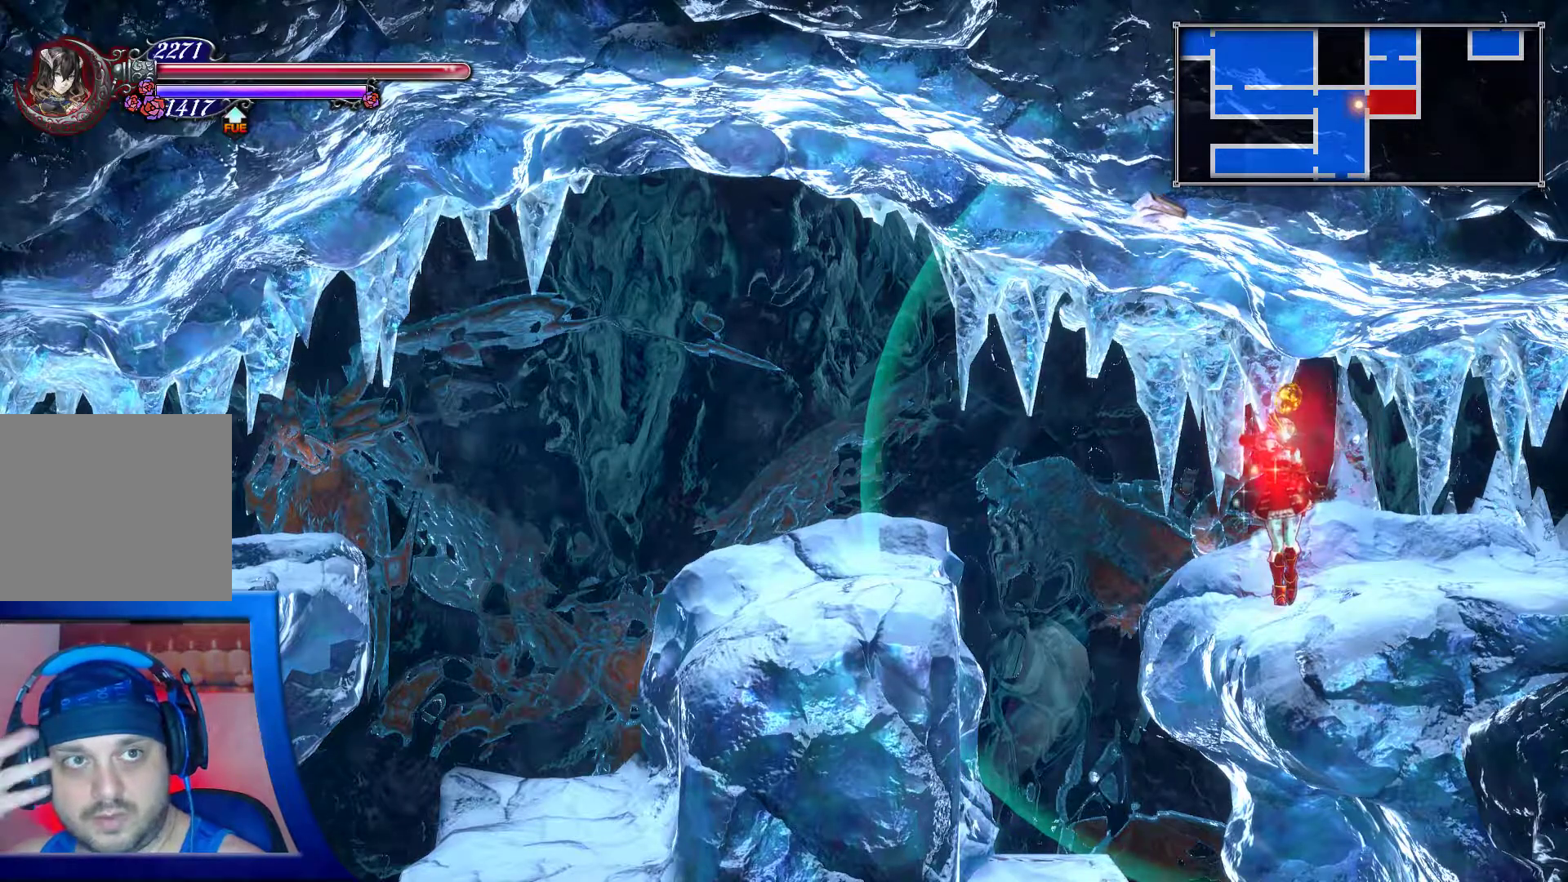
{"buttons": [], "left_stick": "center", "right_stick": "center", "events": []}
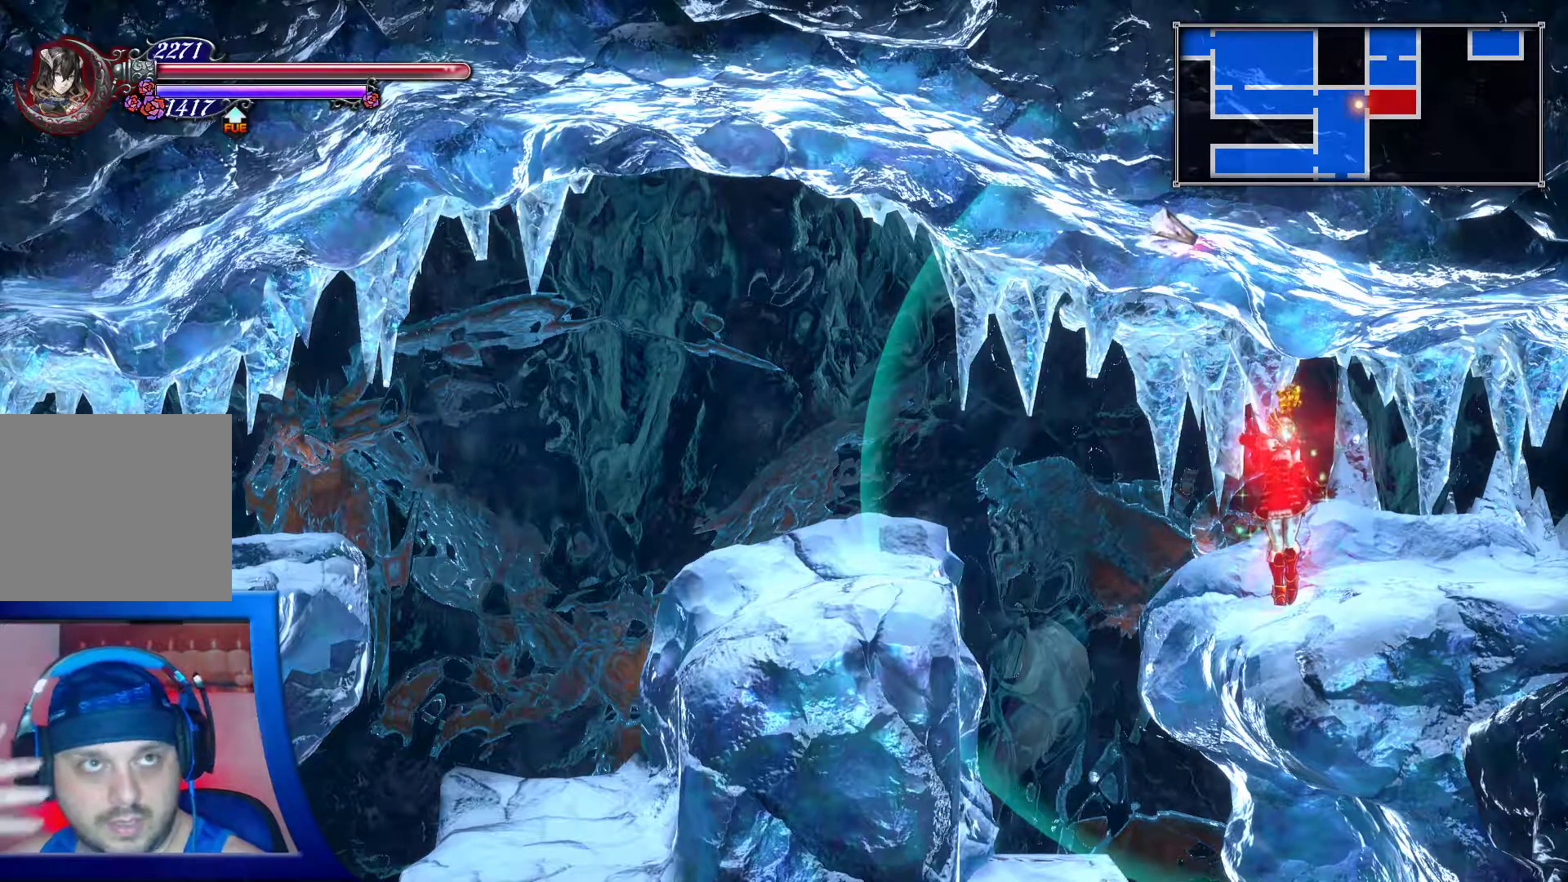
{"buttons": ["DPAD_RIGHT"], "left_stick": "center", "right_stick": "center", "events": [[117, "DPAD_RIGHT", "down"]]}
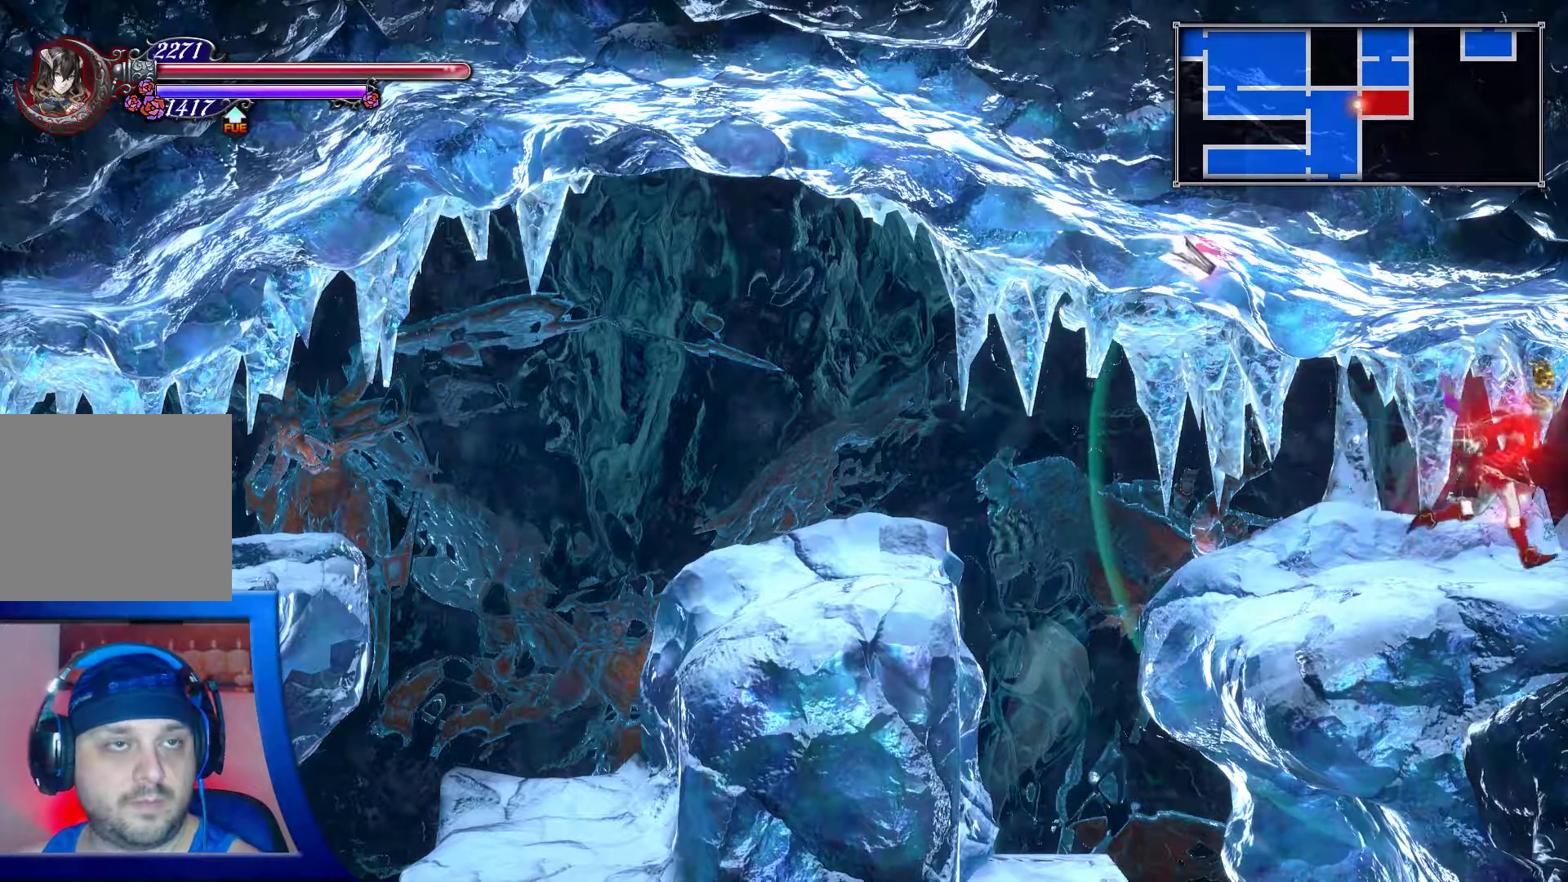
{"buttons": ["DPAD_RIGHT"], "left_stick": "center", "right_stick": "center", "events": []}
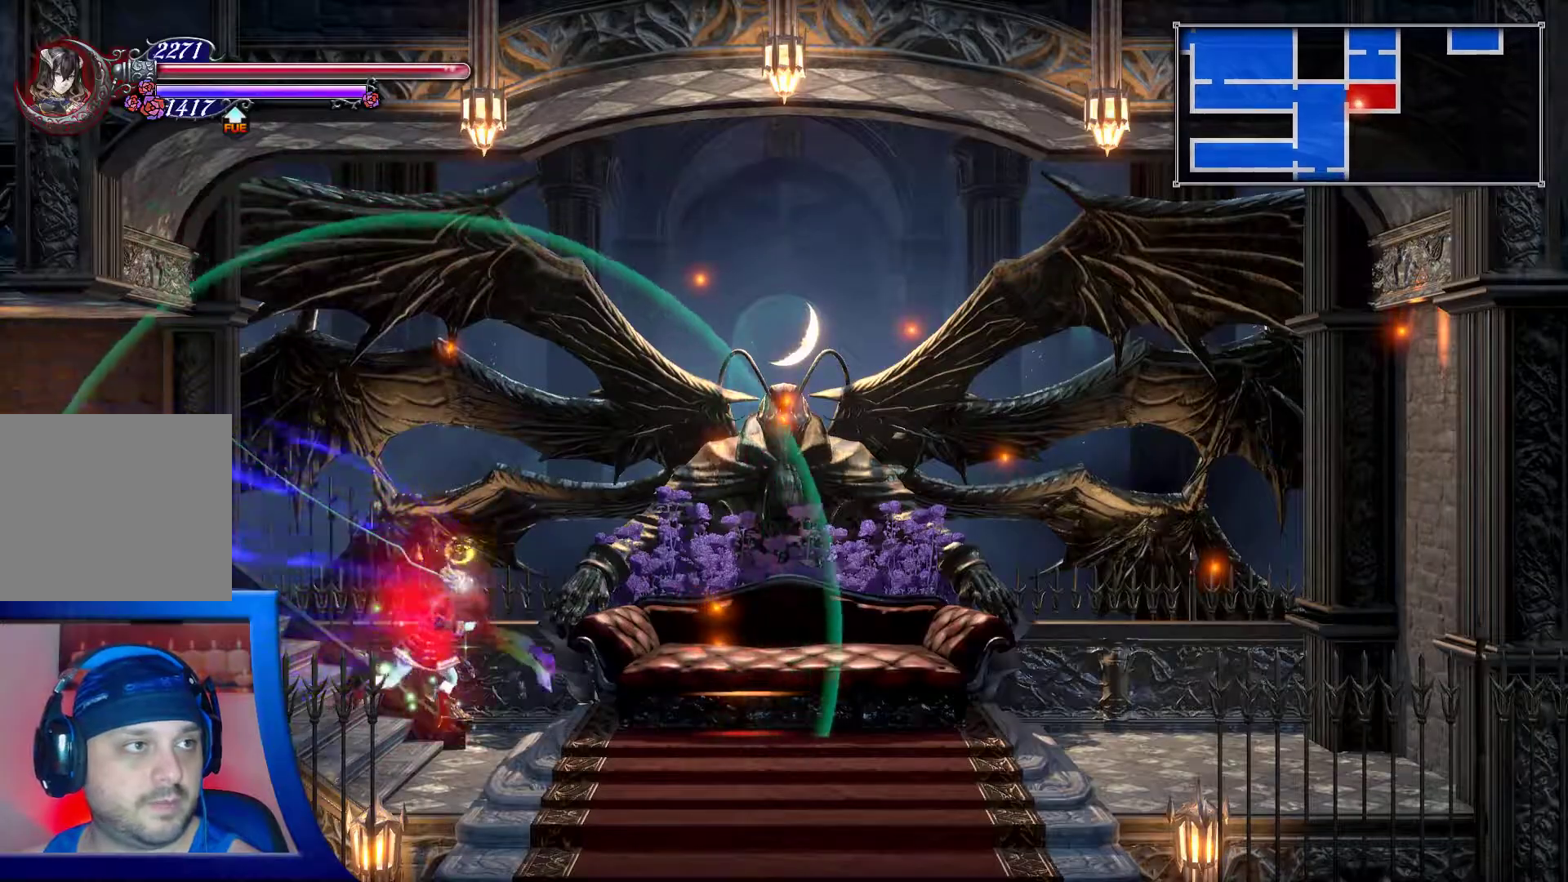
{"buttons": [], "left_stick": "center", "right_stick": "center", "events": [[383, "DPAD_RIGHT", "up"]]}
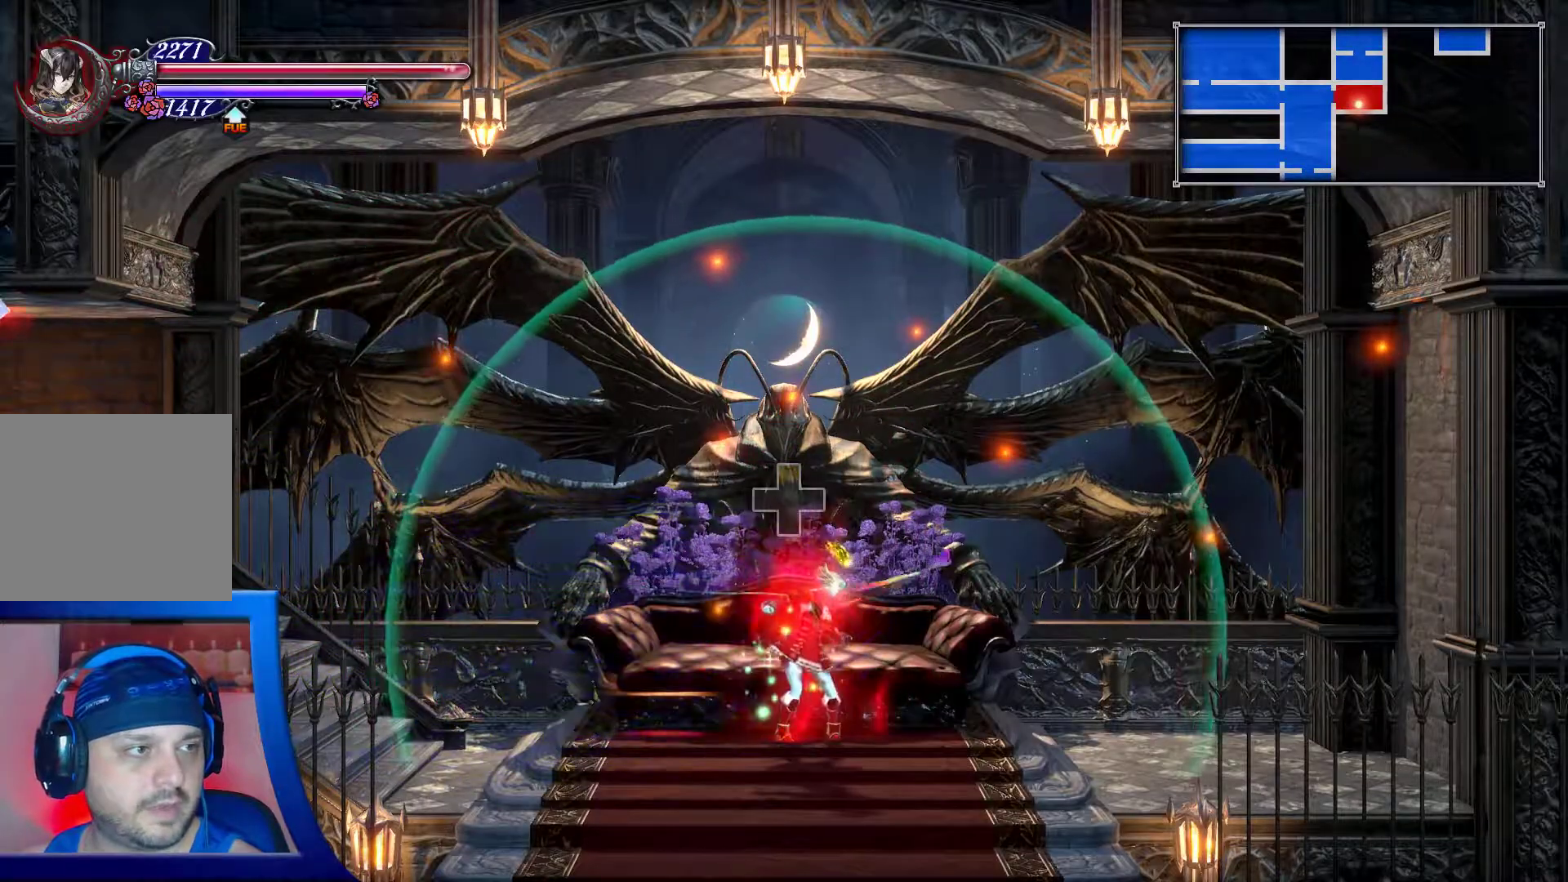
{"buttons": [], "left_stick": "center", "right_stick": "center", "events": [[100, "DPAD_UP", "down"], [400, "DPAD_UP", "up"]]}
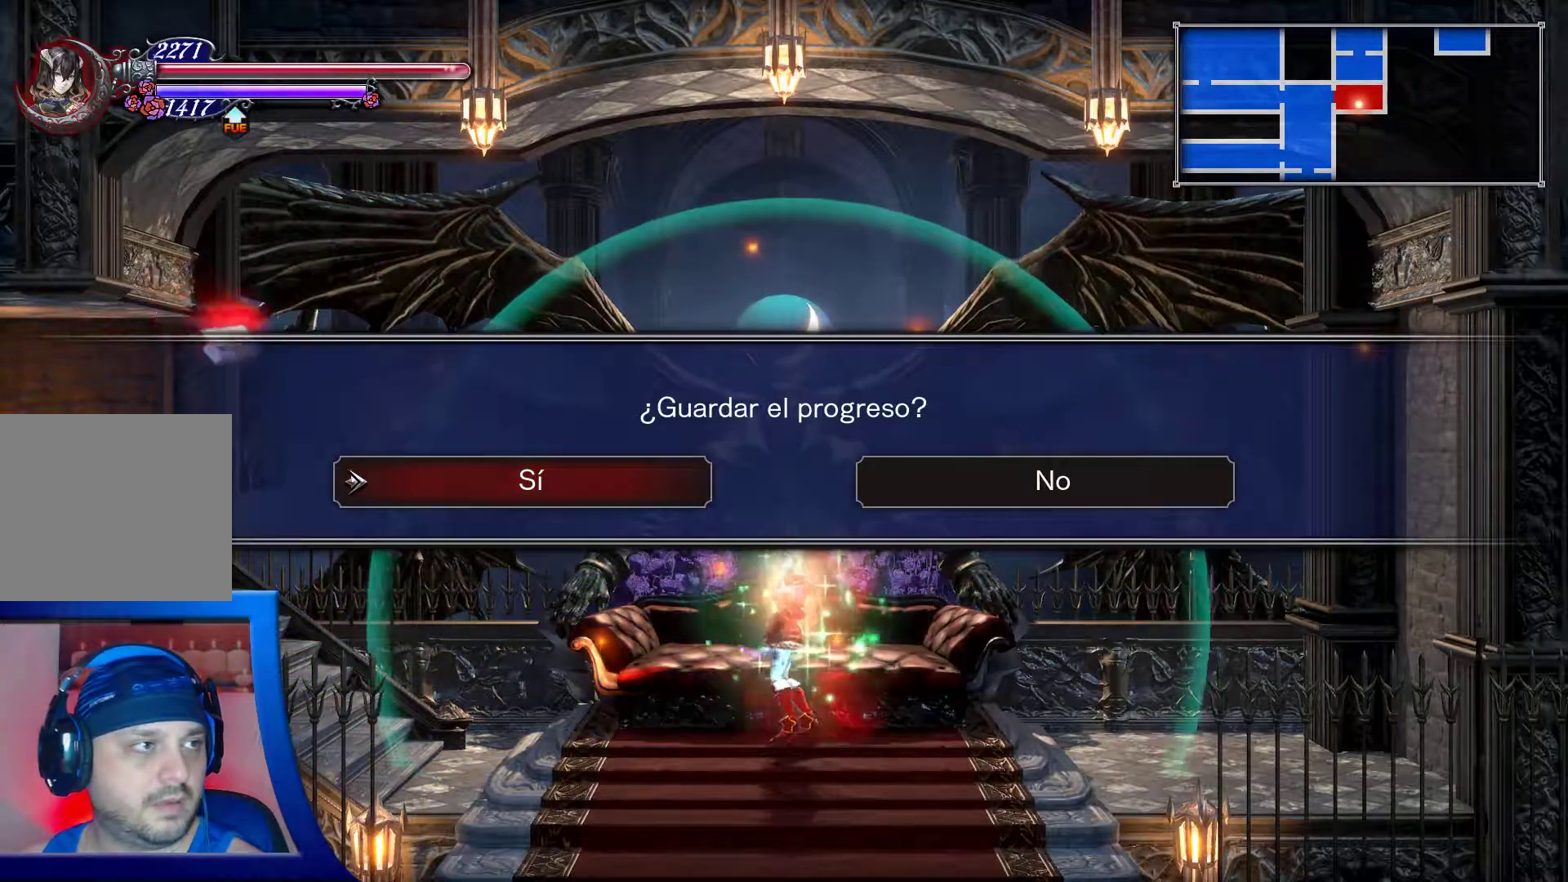
{"buttons": [], "left_stick": "center", "right_stick": "center", "events": []}
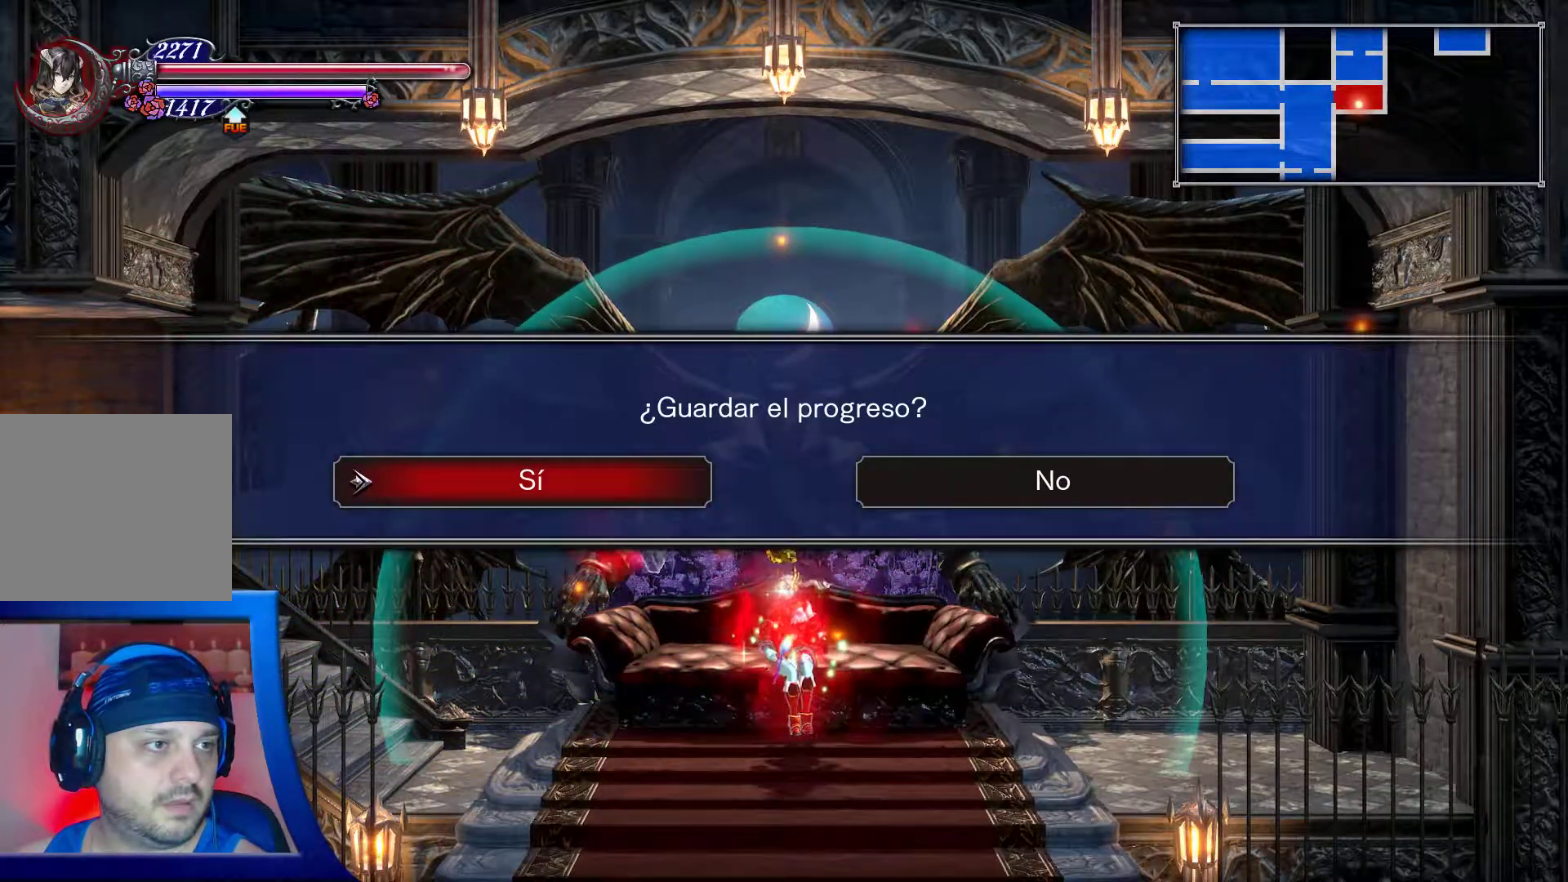
{"buttons": [], "left_stick": "center", "right_stick": "center", "events": [[50, "A", "down"], [167, "A", "up"]]}
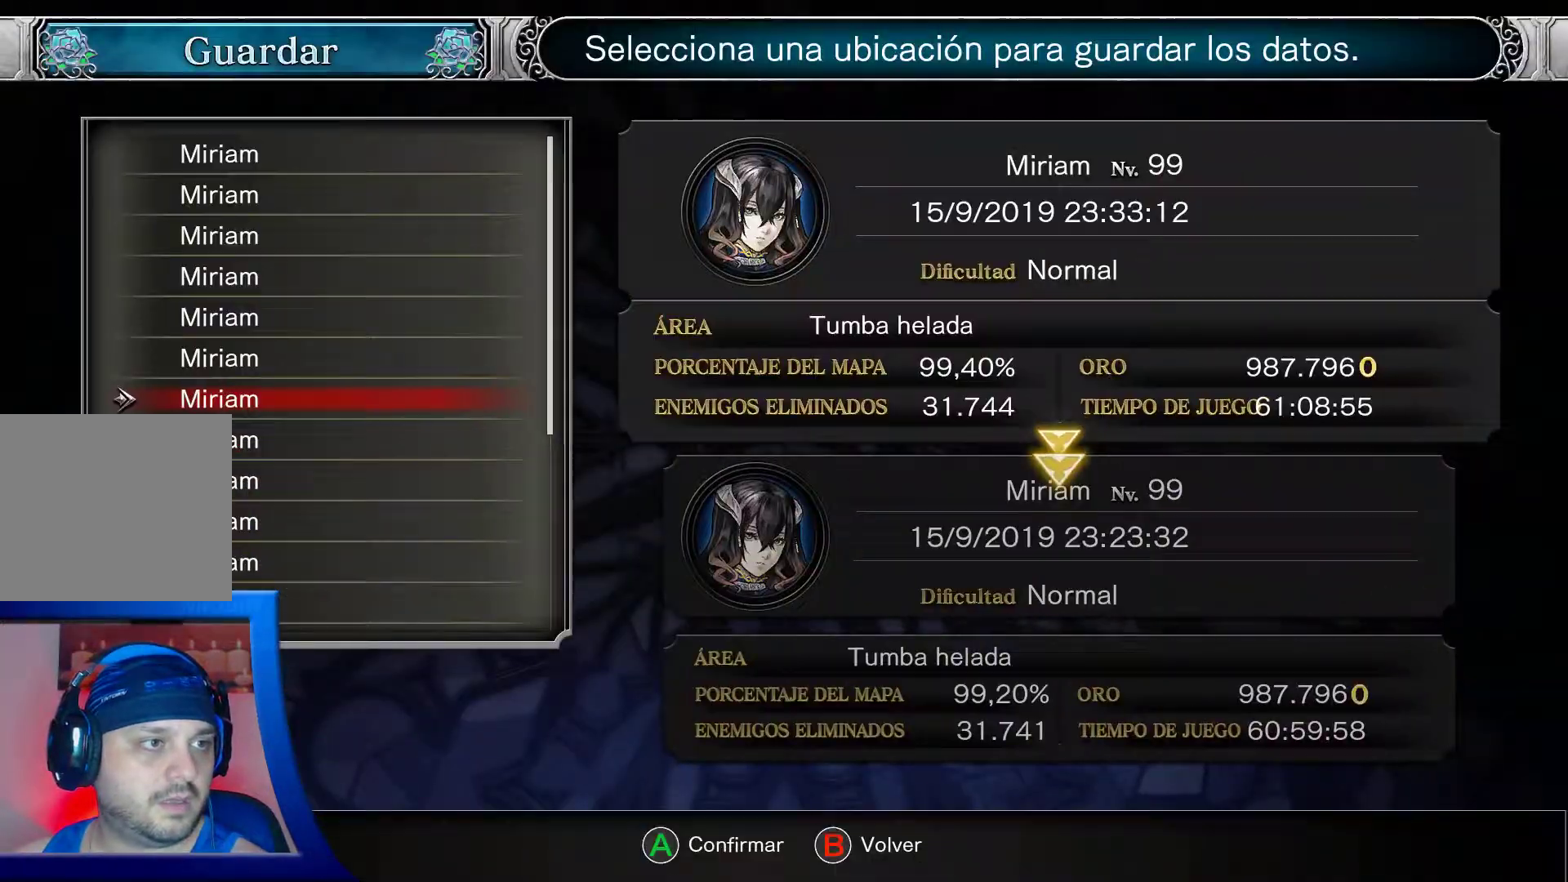
{"buttons": [], "left_stick": "center", "right_stick": "center", "events": []}